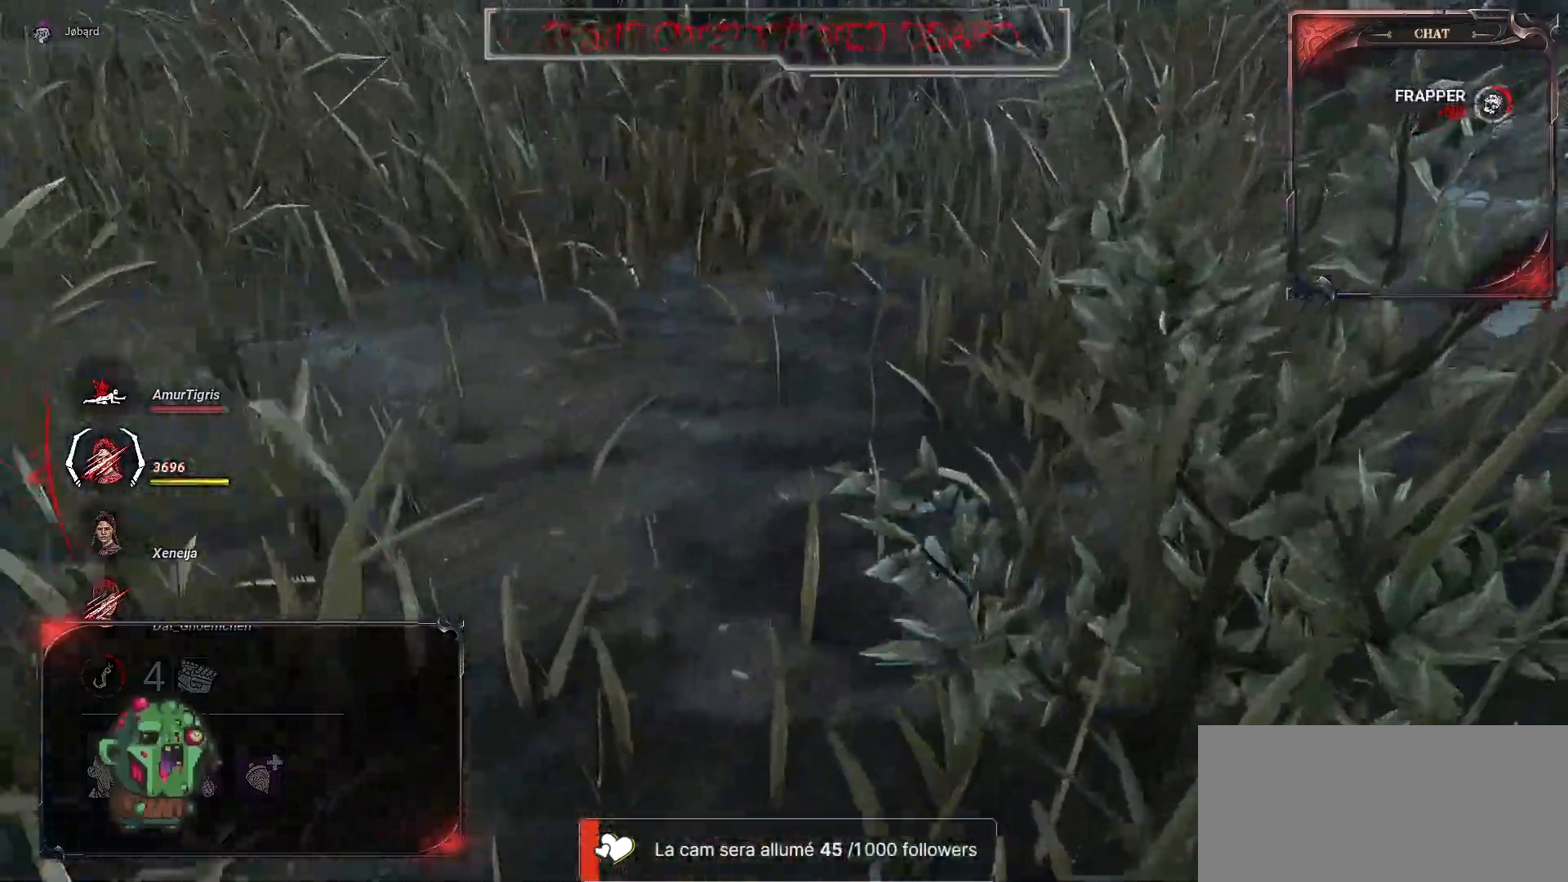
Gameplay with keyboard and mouse; each line is a JSON object with the keys and mouse buttons held at the frame after it. "events" lists presses ("down") and releases ("up") of "a", "ctrl", "d", "e", "f", "q", "r", "s", "shift", "space", "tab", "z", "mouse_left", "mouse_wheel", "mouse_right", "mouse_mb4" and "mouse_mb5" between this image and that frame as [ms after this image, input, new state], when the widget could be followed in between. "mouse_left", "mouse_wheel", "mouse_right", "mouse_mb4", "mouse_mb5" = the "left", "wheel", "right", "mb4", "mb5" buttons of the "mouse" list. No other keys are recorded. "wheel" means that the mouse wheel is clicked or scrolled. Mouse movement is not recorded.
{"keys": ["z"], "mouse": [], "events": [[217, "d", "up"]]}
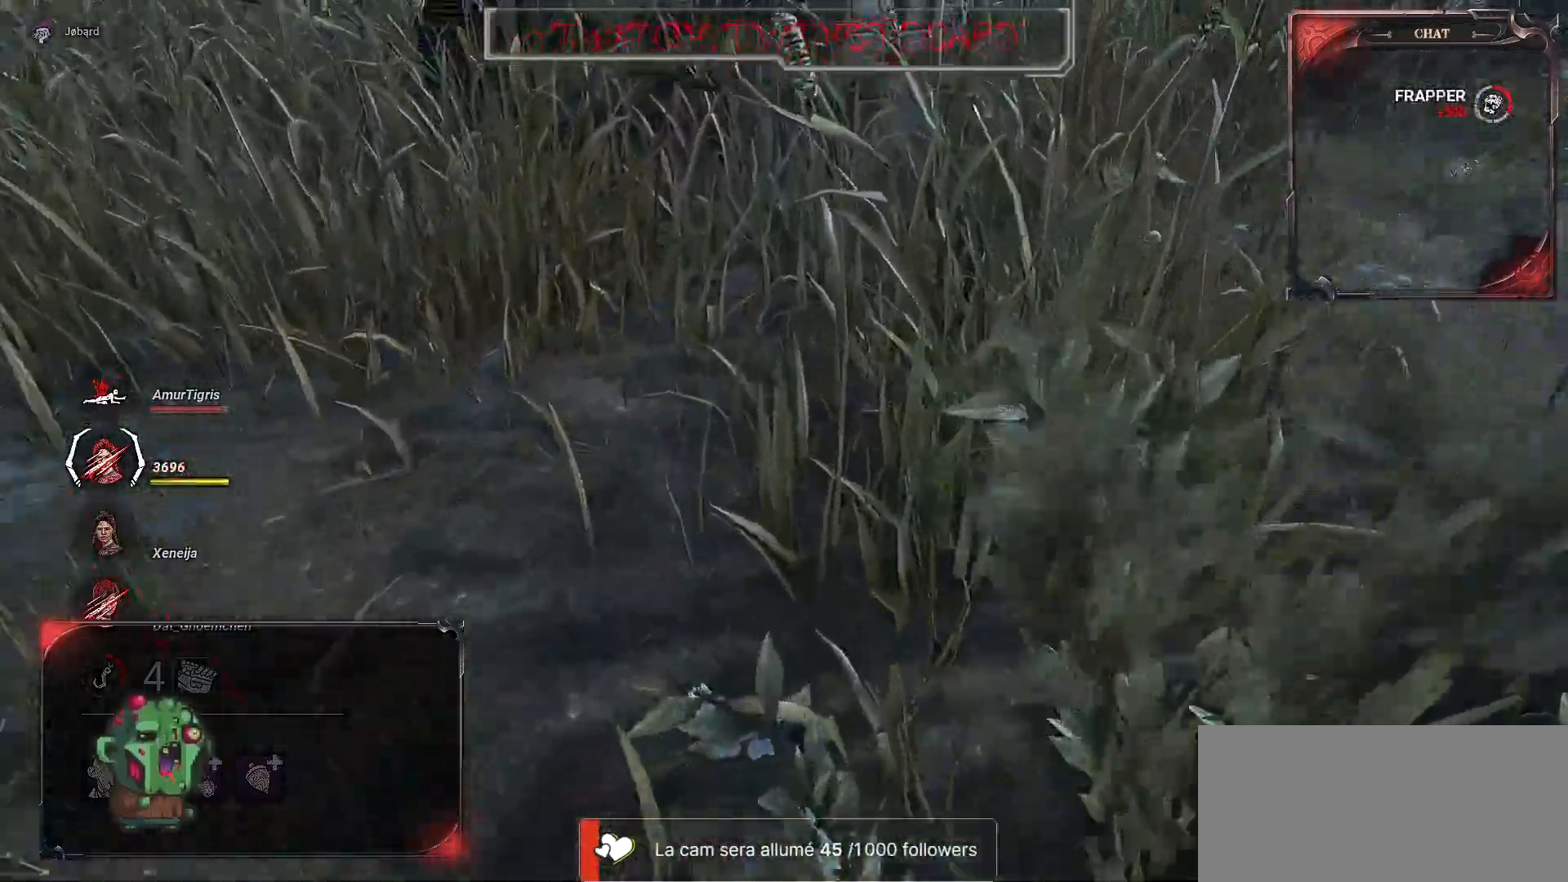
{"keys": ["z"], "mouse": [], "events": []}
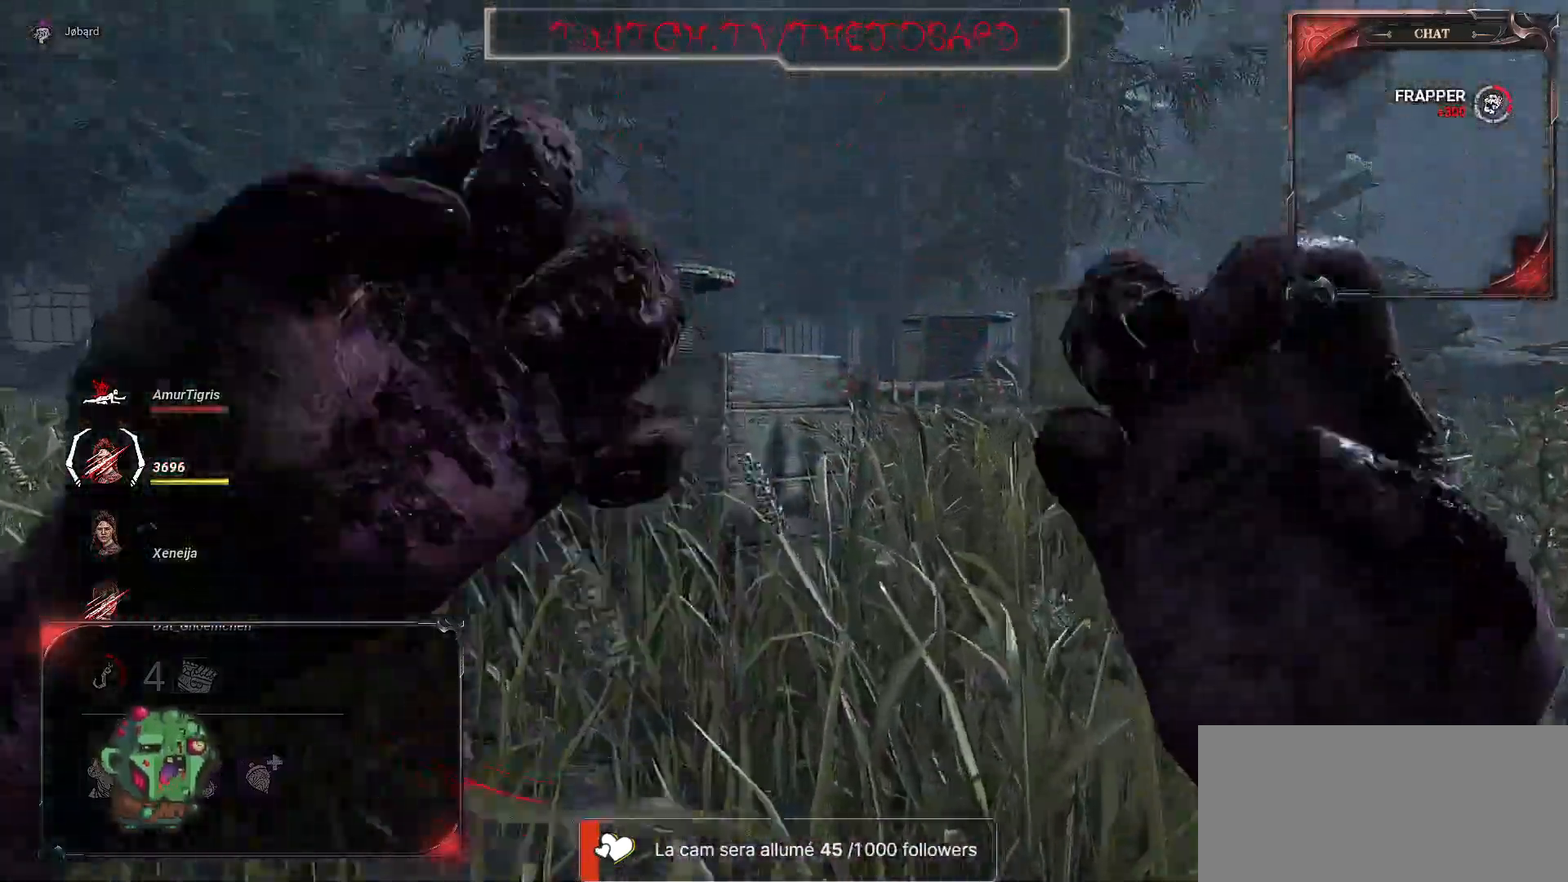
{"keys": ["z"], "mouse": [], "events": []}
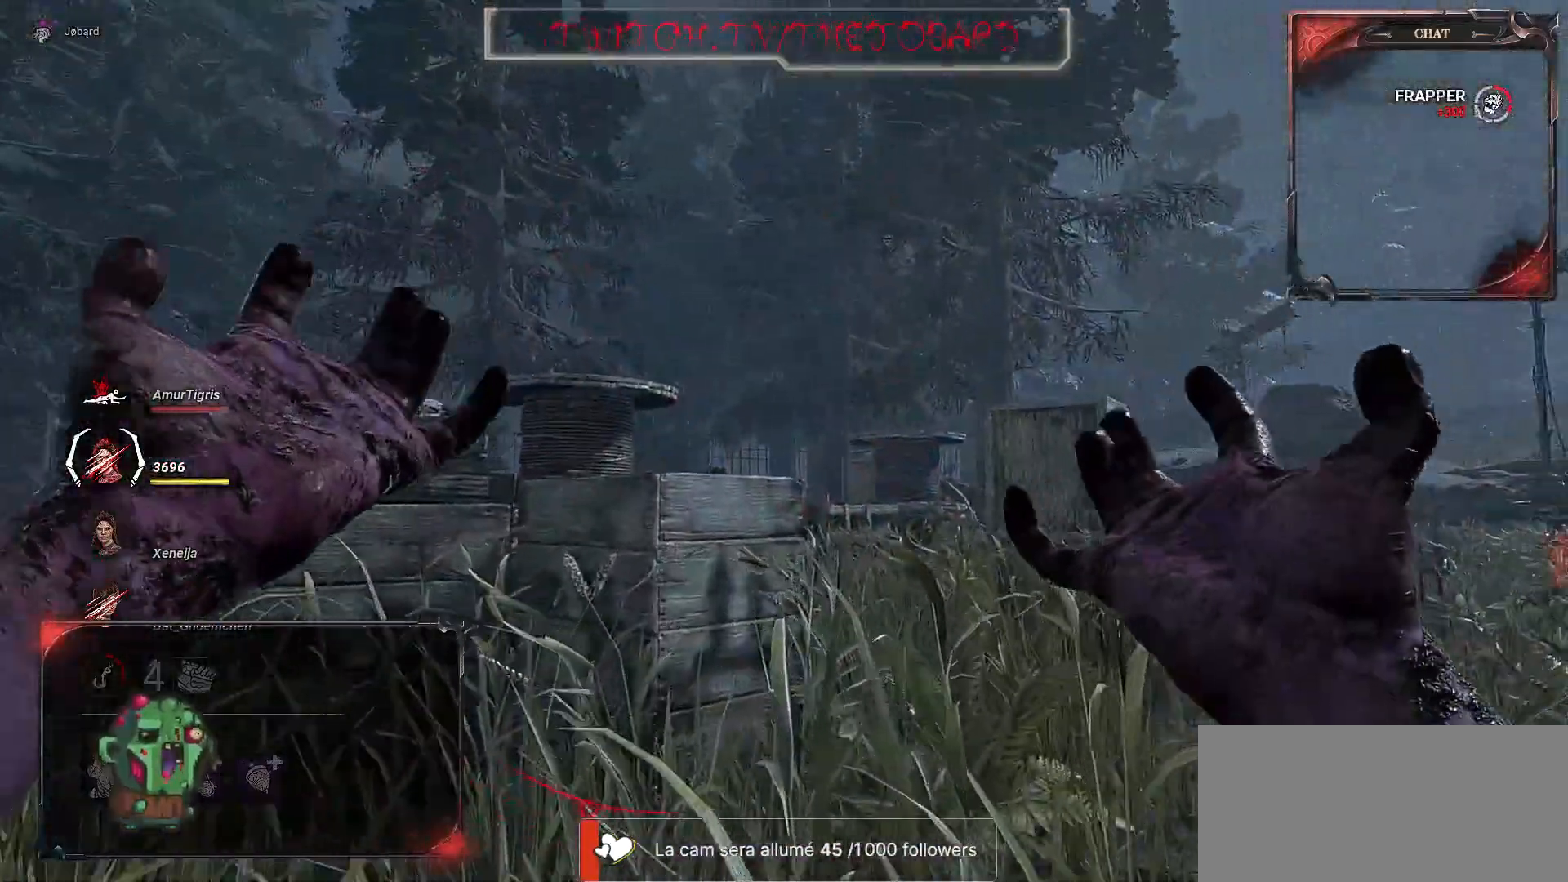
{"keys": ["z"], "mouse": [], "events": []}
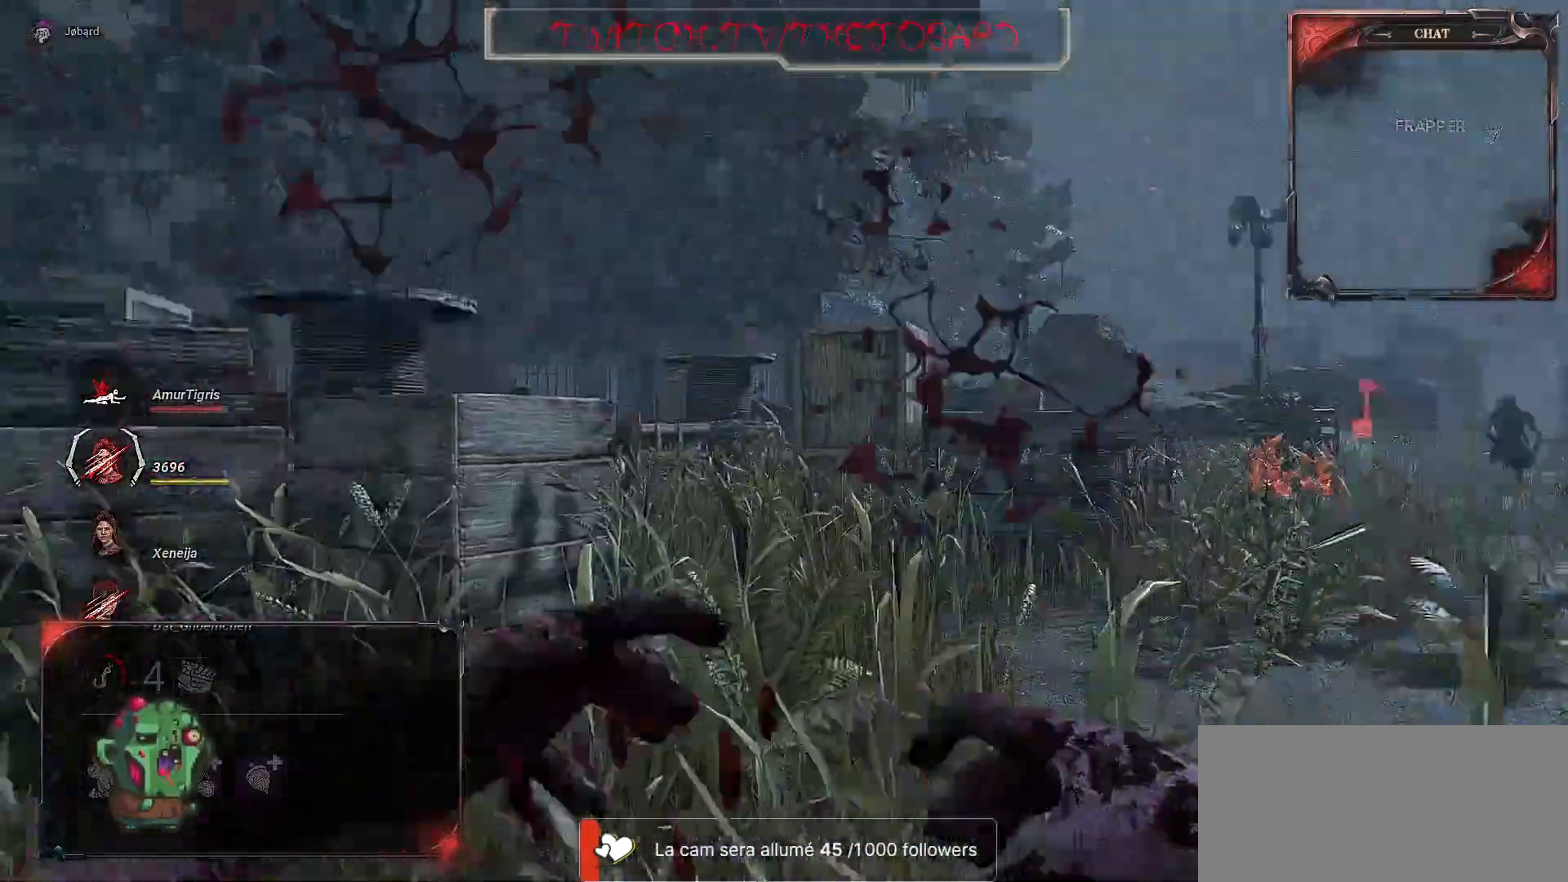
{"keys": ["z"], "mouse": [], "events": [[34, "q", "down"], [367, "q", "up"]]}
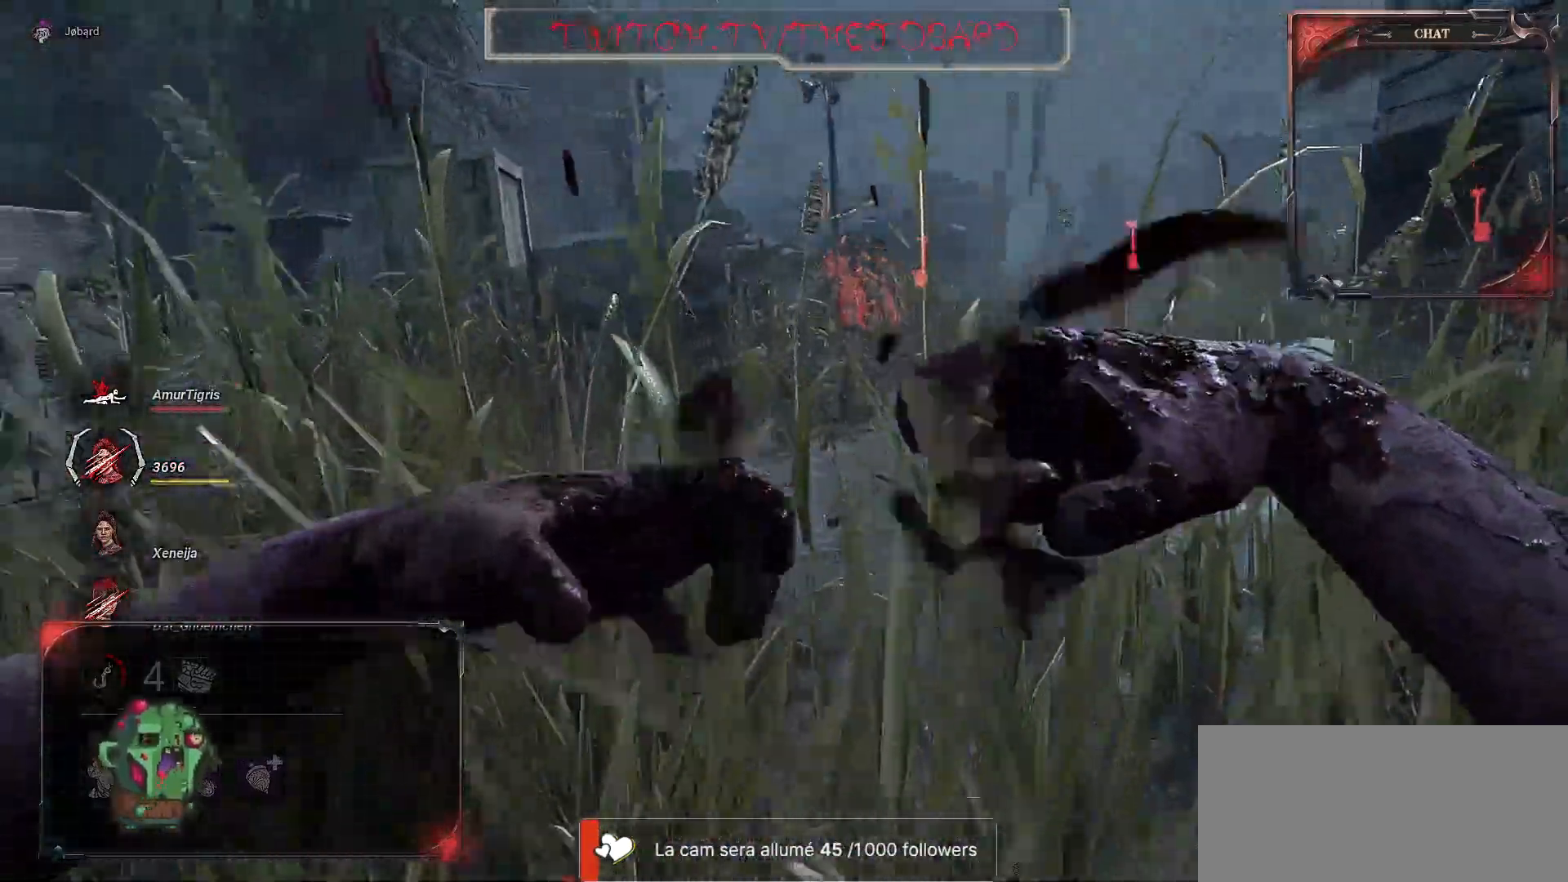
{"keys": ["z"], "mouse": [], "events": []}
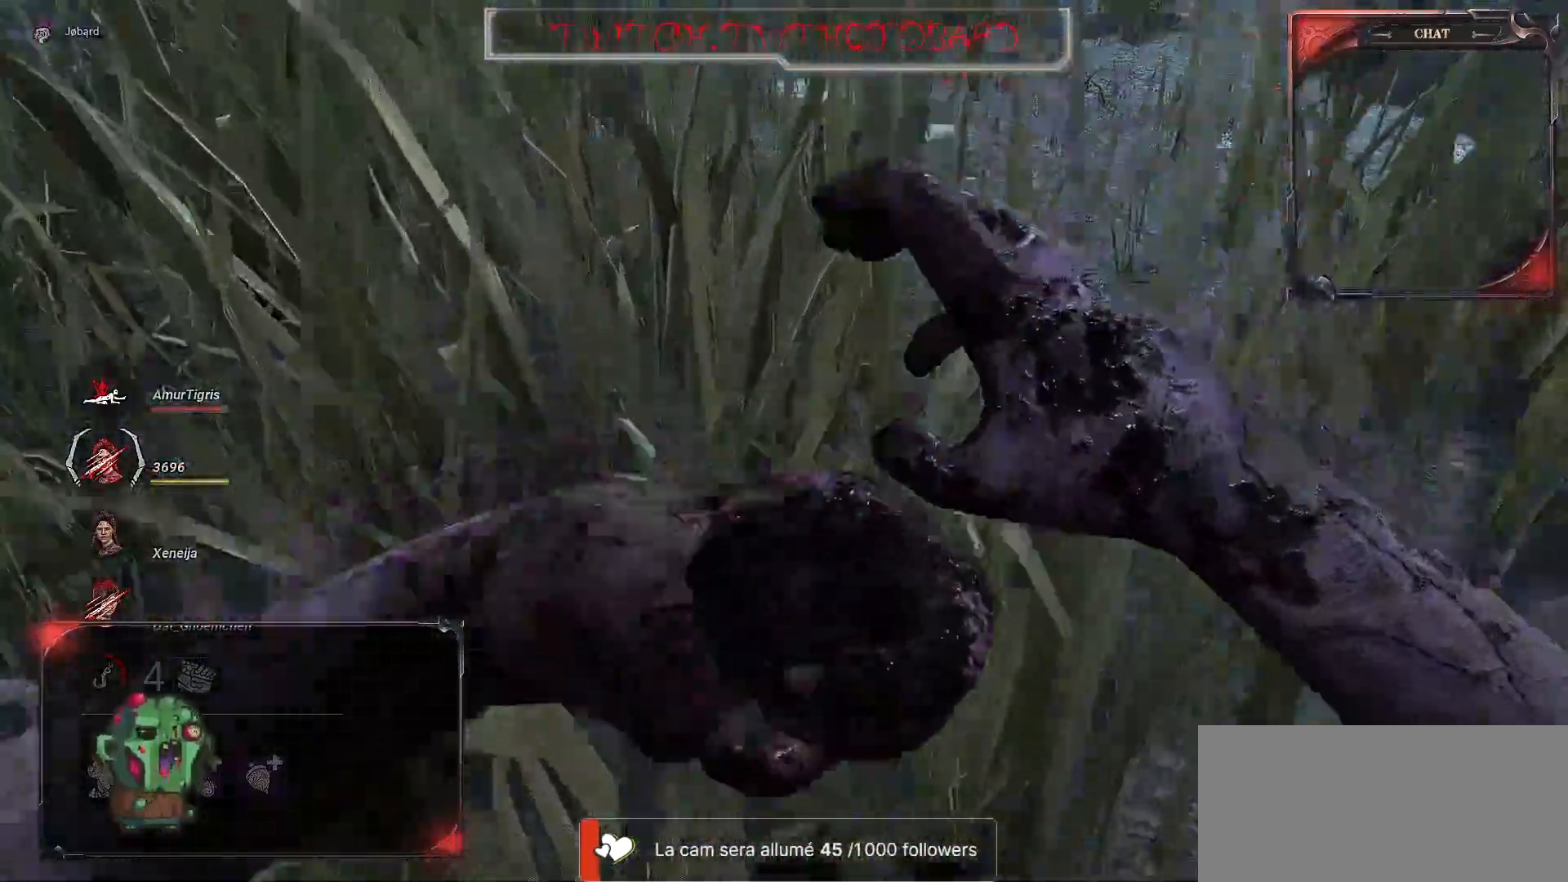
{"keys": [], "mouse": [], "events": [[84, "z", "up"]]}
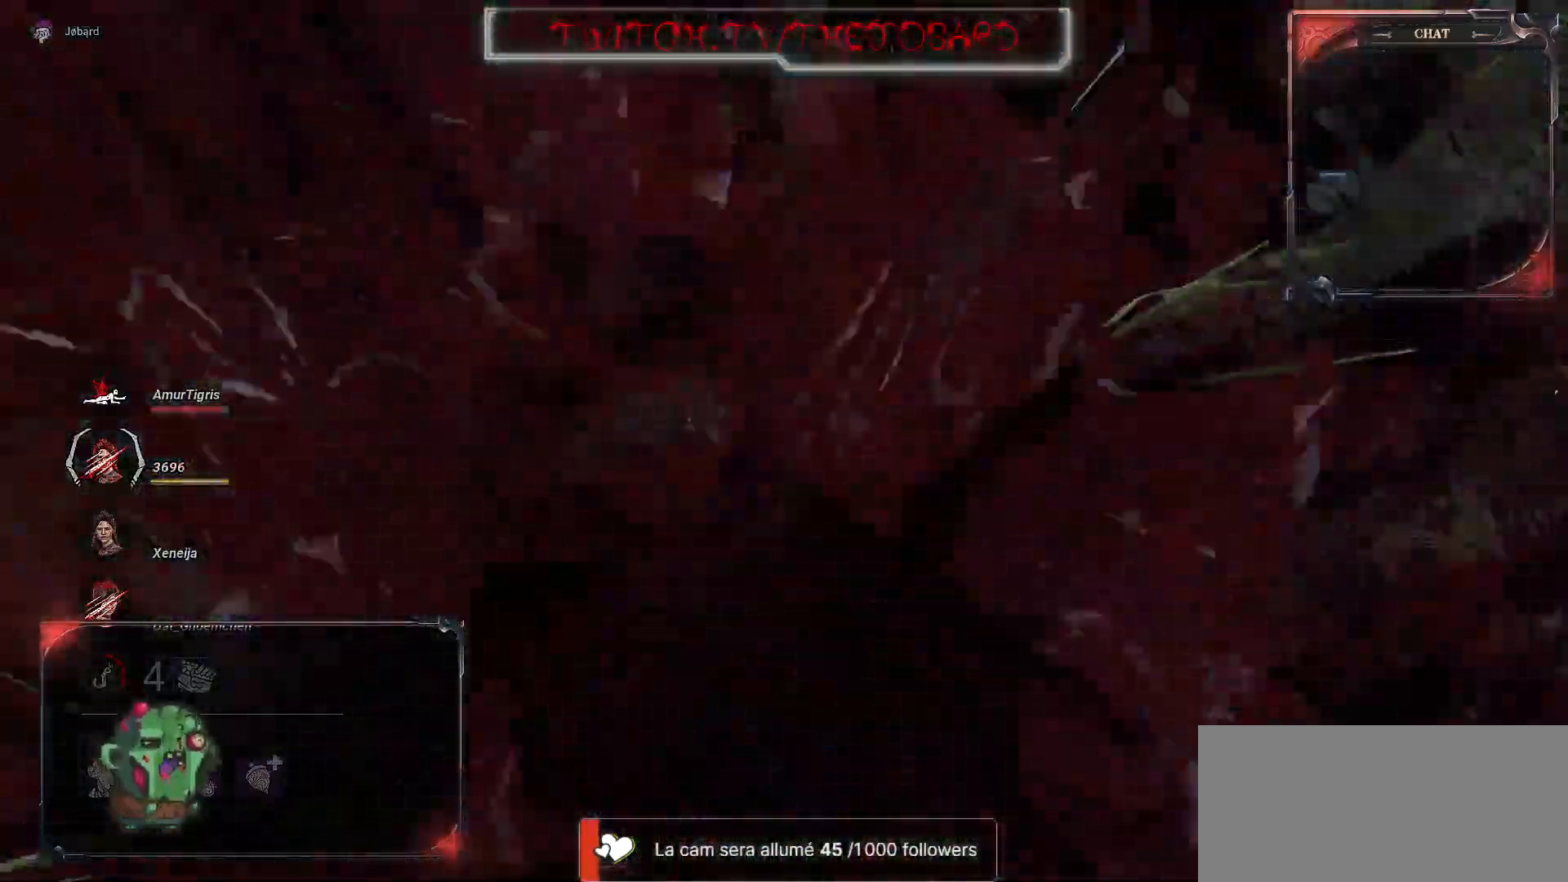
{"keys": [], "mouse": [], "events": []}
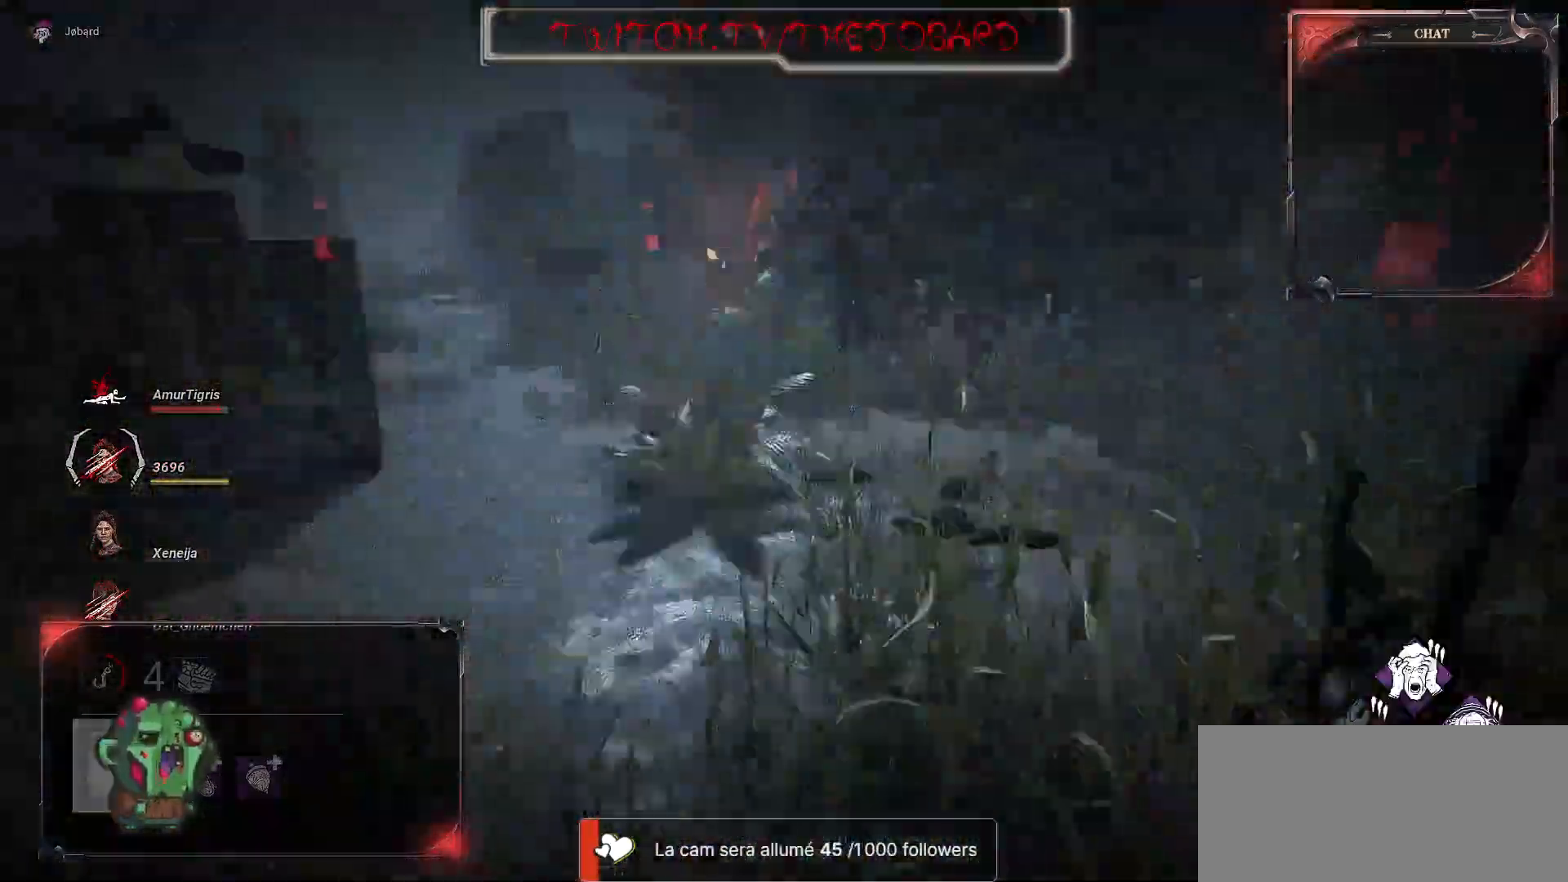
{"keys": [], "mouse": [], "events": []}
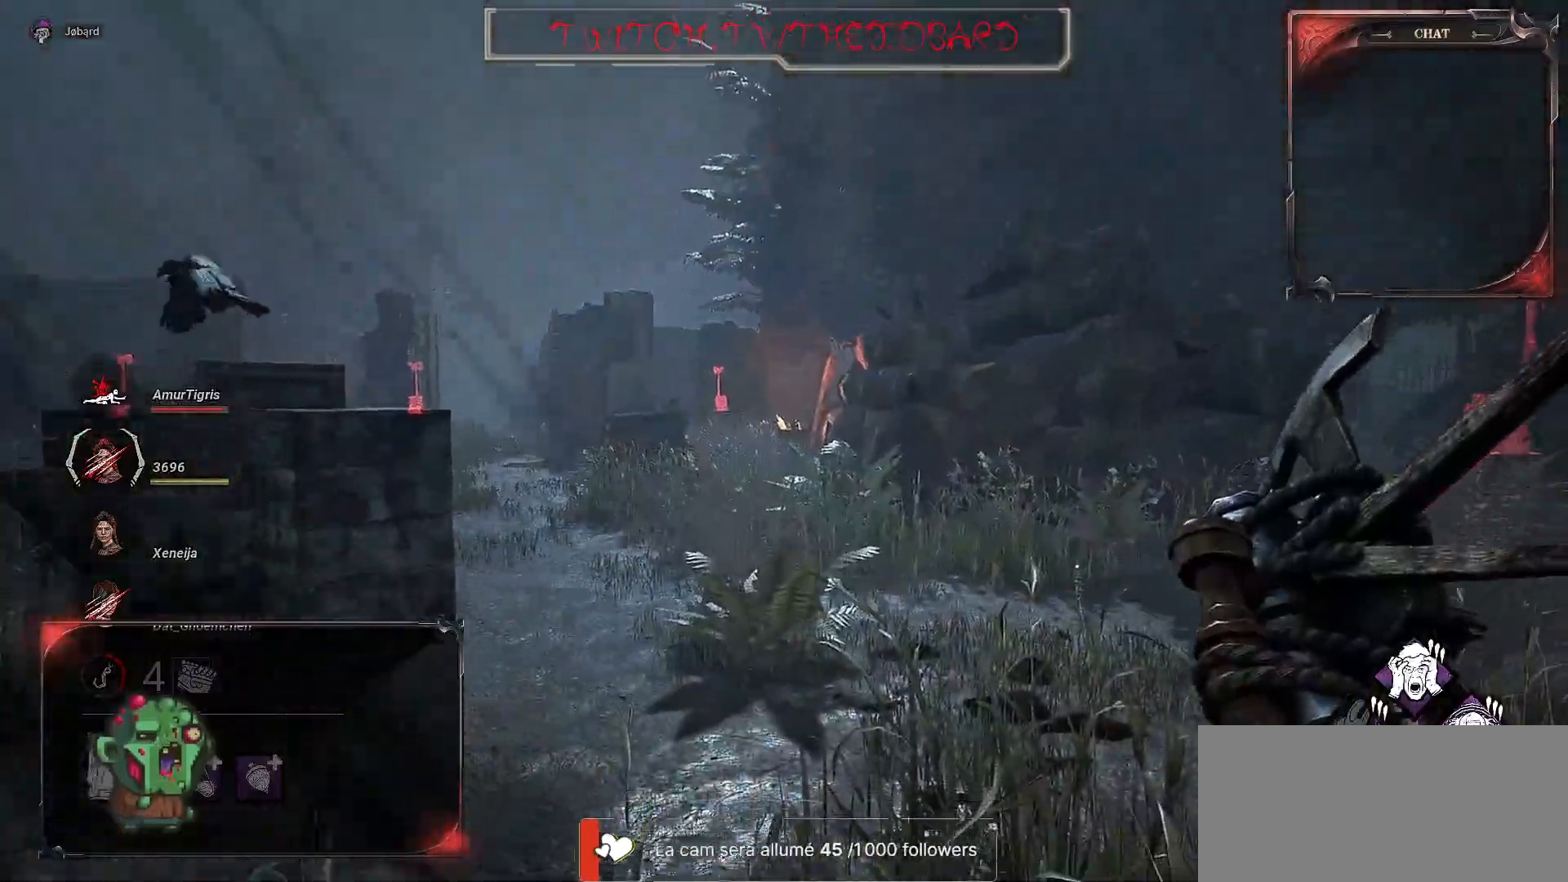
{"keys": ["d"], "mouse": [], "events": [[200, "d", "down"]]}
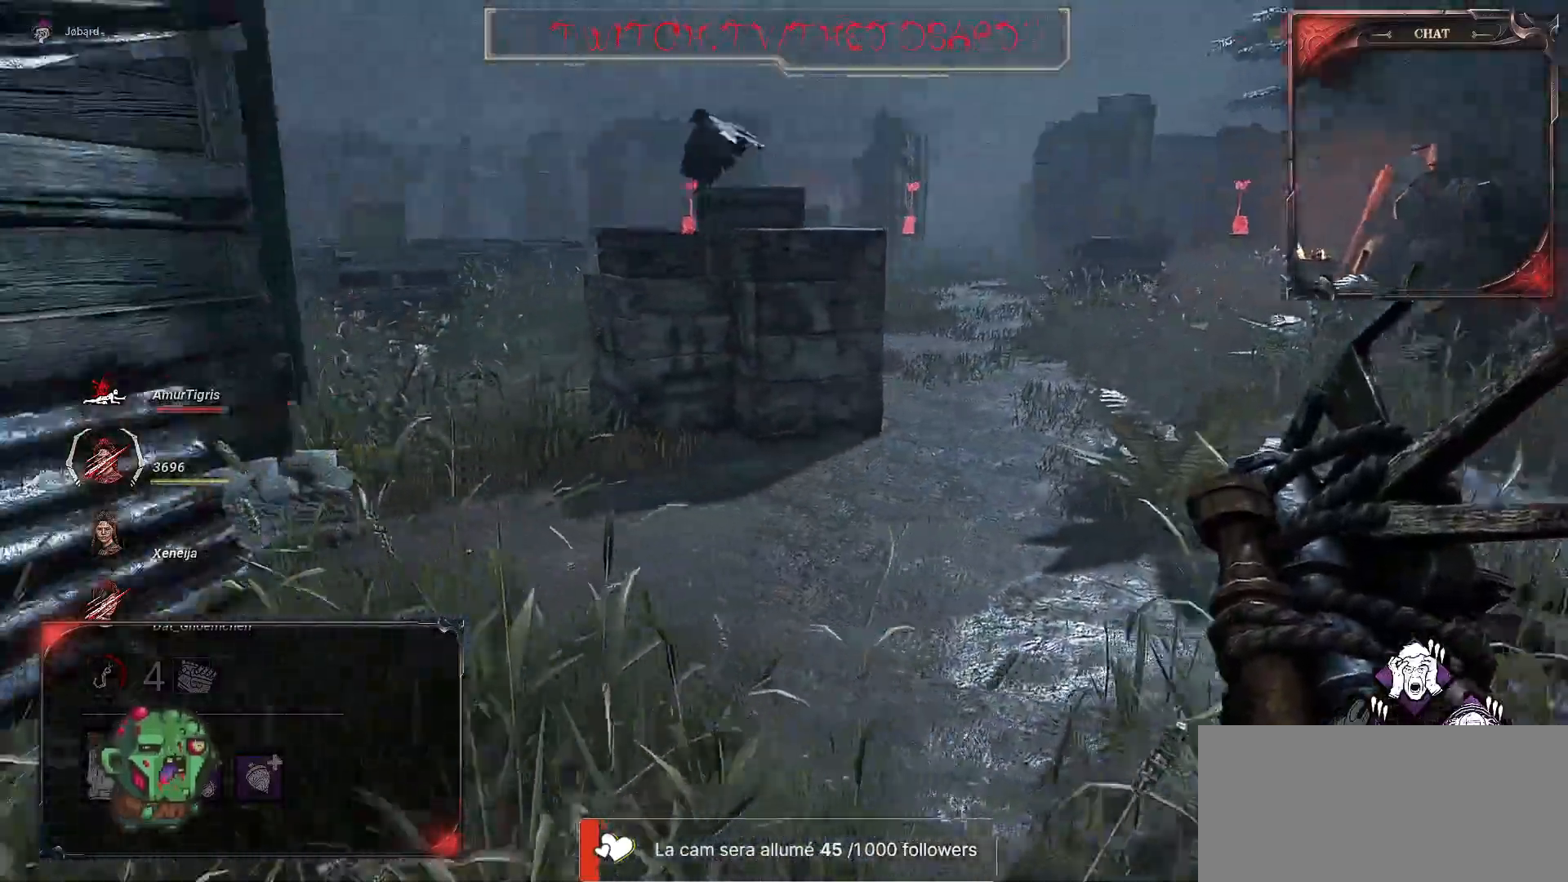
{"keys": ["z"], "mouse": [], "events": [[467, "z", "down"], [500, "d", "up"]]}
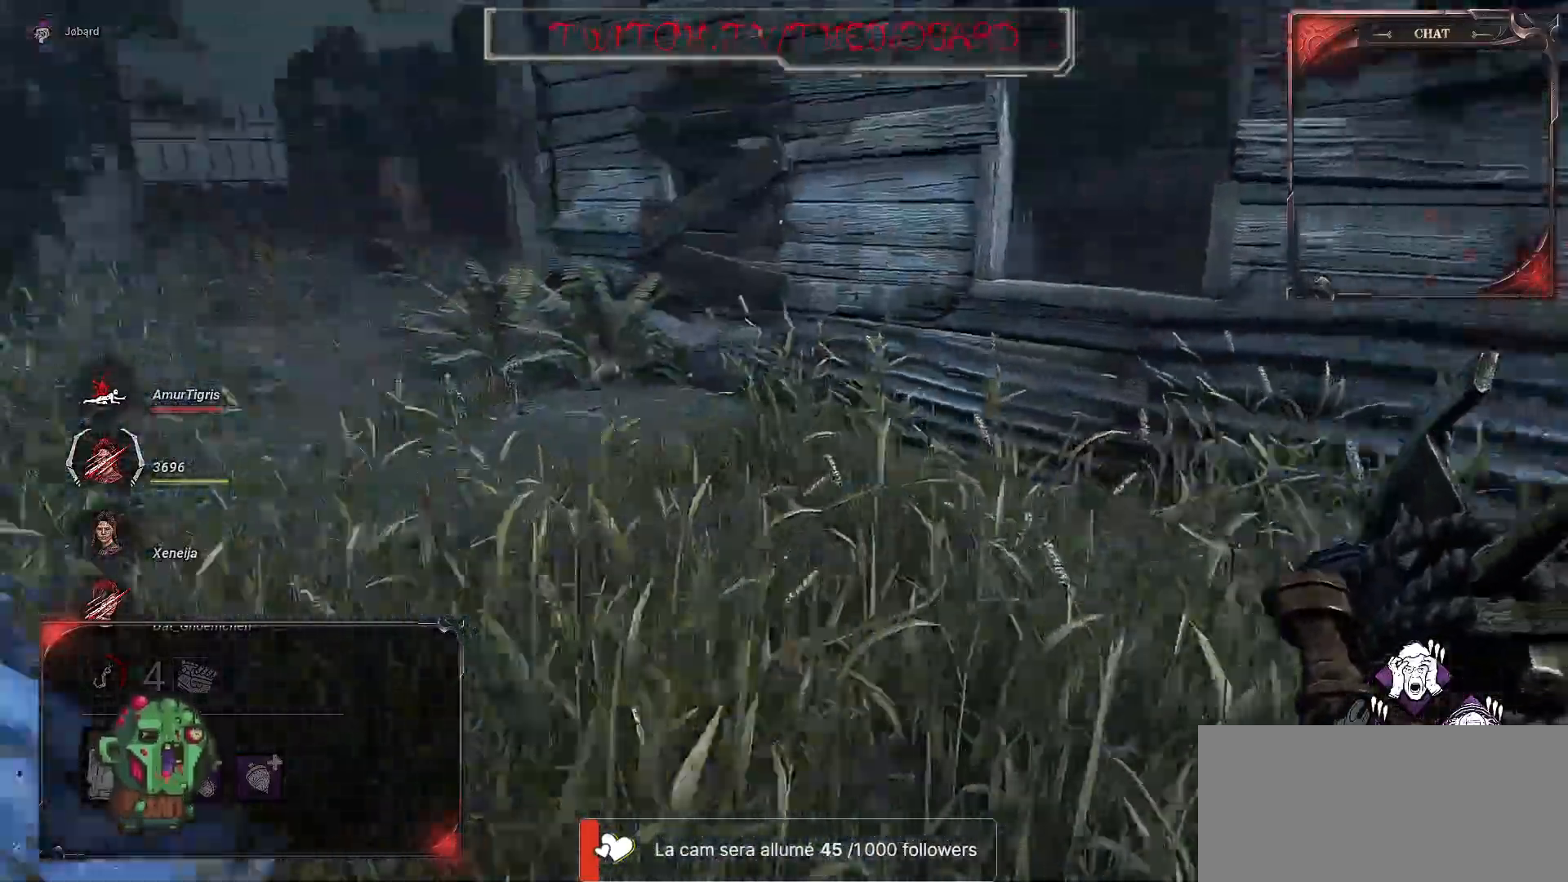
{"keys": ["z"], "mouse": [], "events": []}
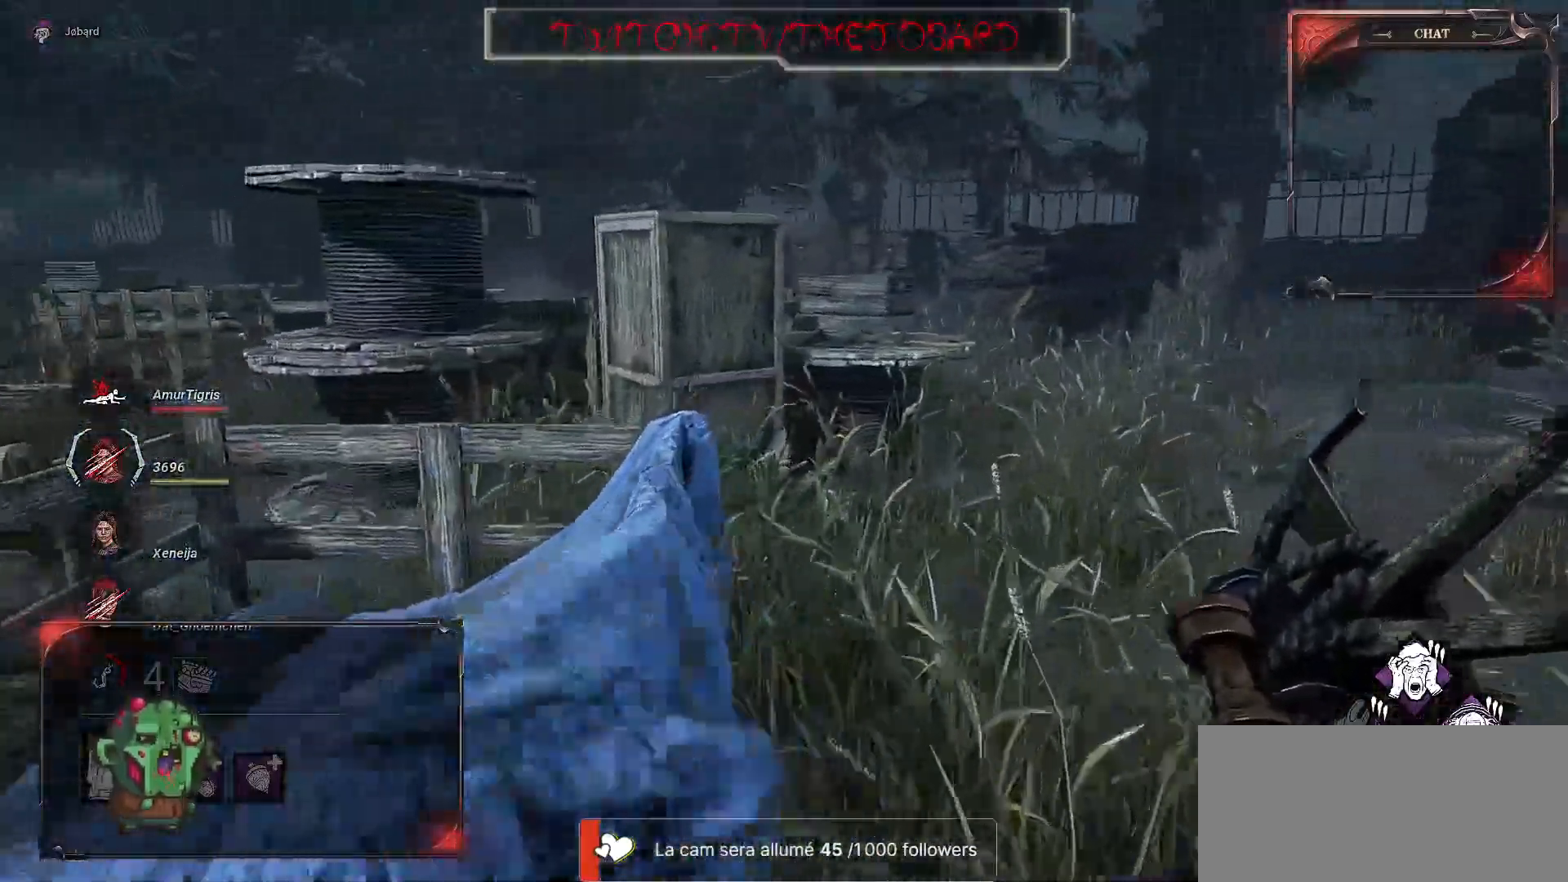
{"keys": ["z"], "mouse": [], "events": [[17, "d", "down"], [217, "d", "up"]]}
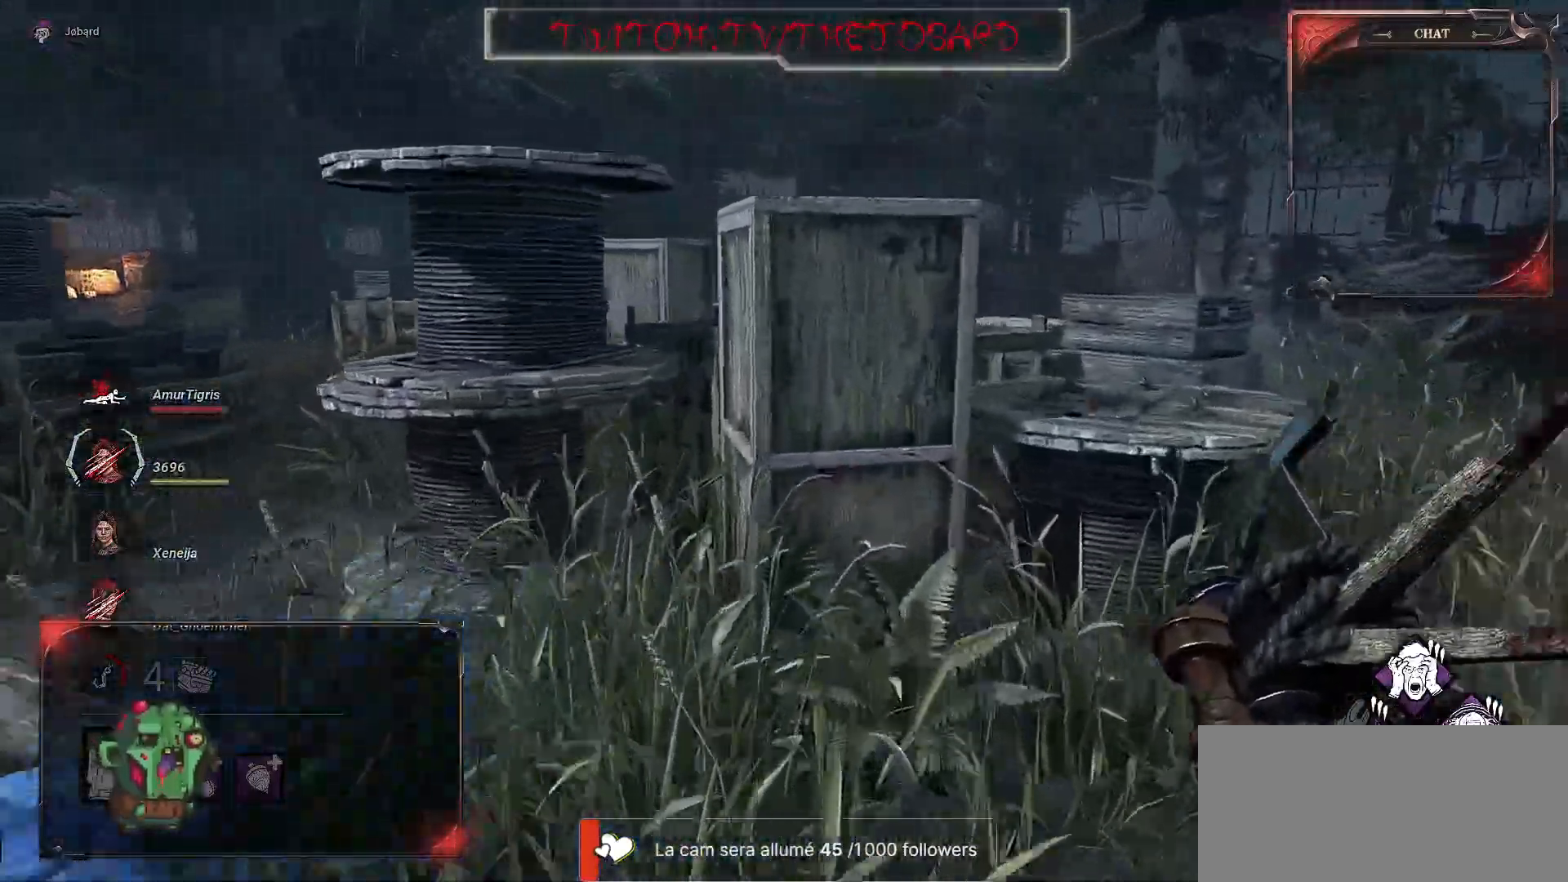
{"keys": ["z"], "mouse": [], "events": [[234, "q", "down"], [317, "q", "up"]]}
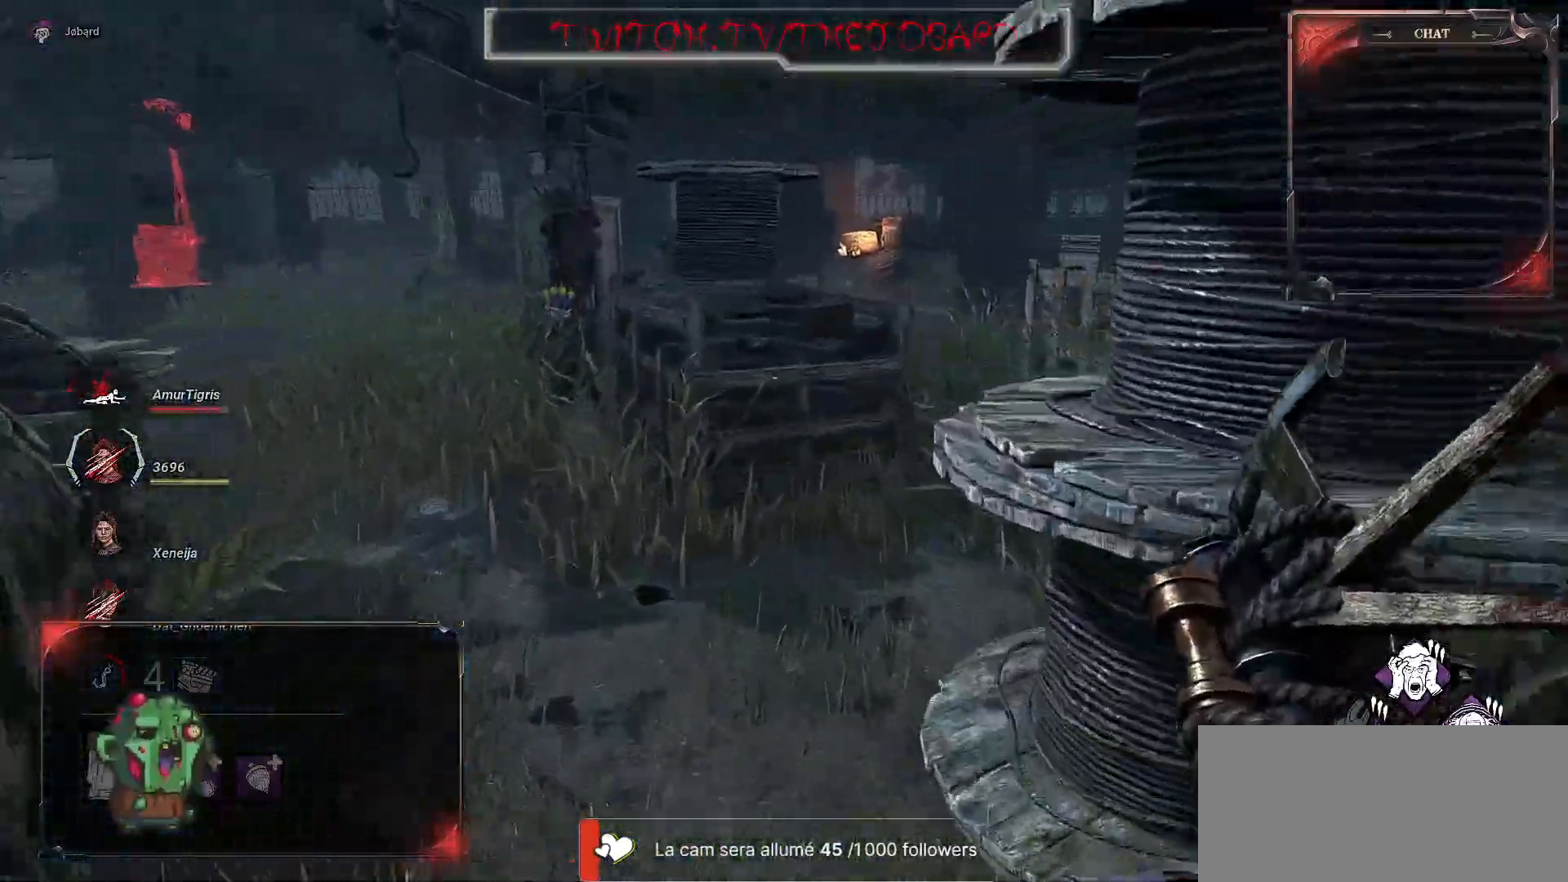
{"keys": ["z"], "mouse": [], "events": []}
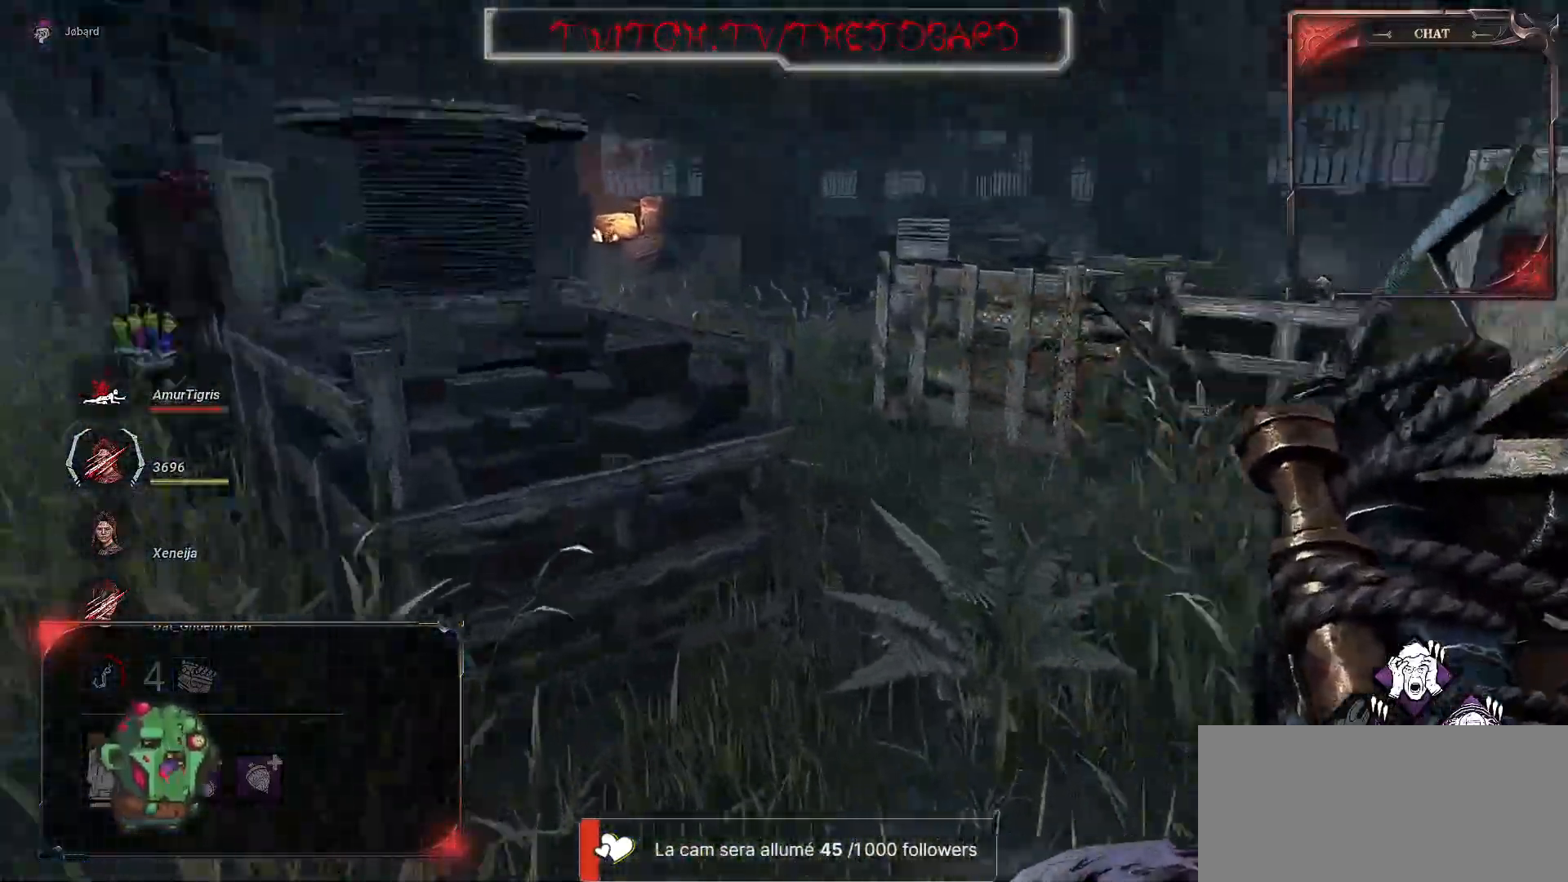
{"keys": ["z"], "mouse": [], "events": [[384, "q", "down"], [450, "q", "up"]]}
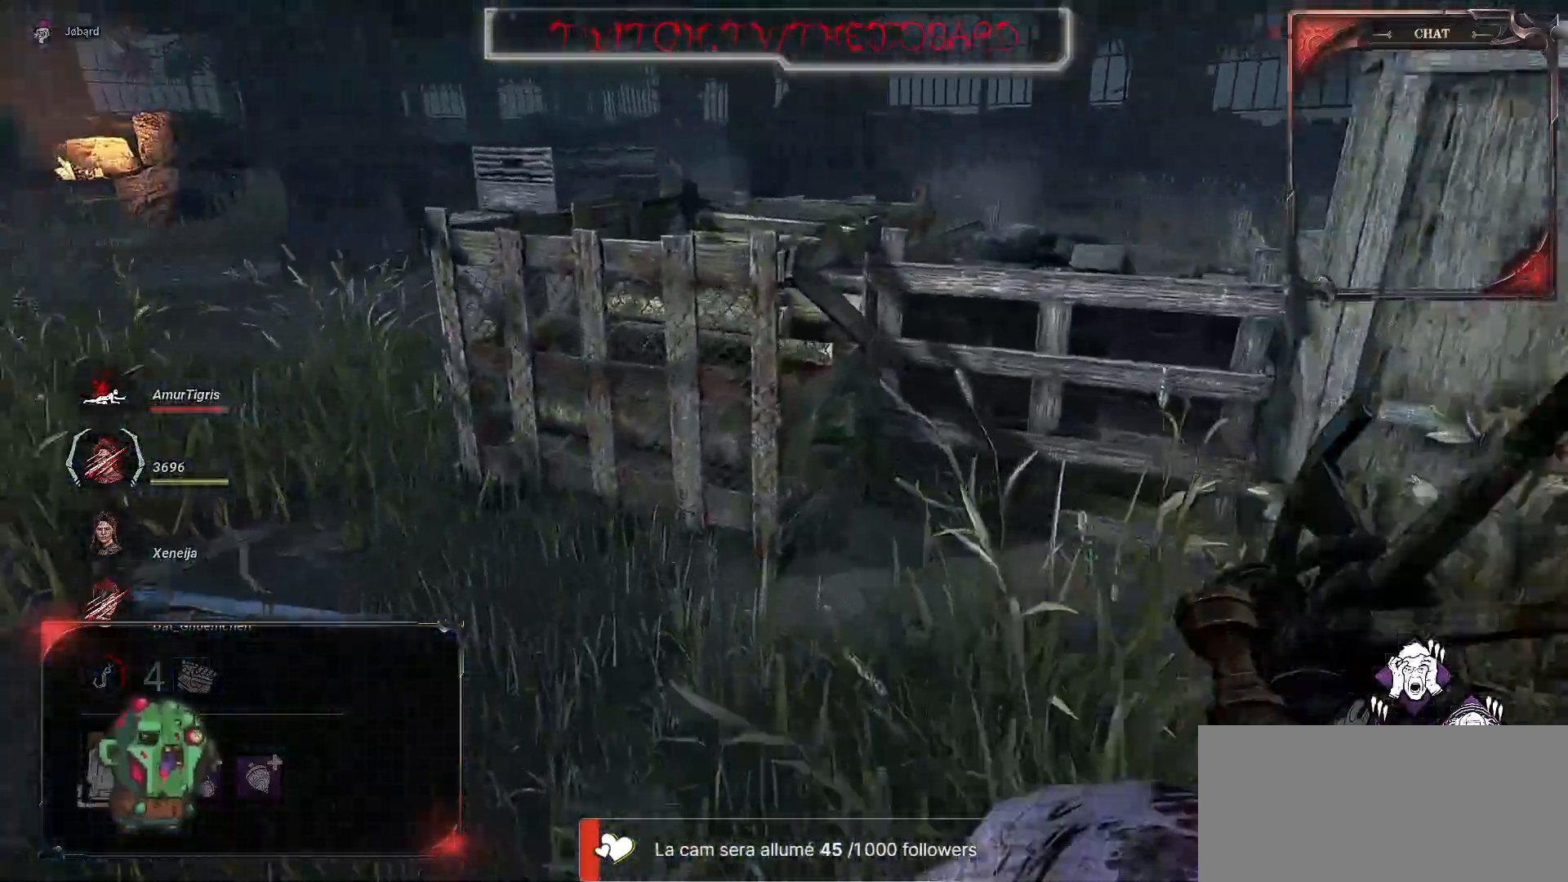
{"keys": ["z"], "mouse": [], "events": []}
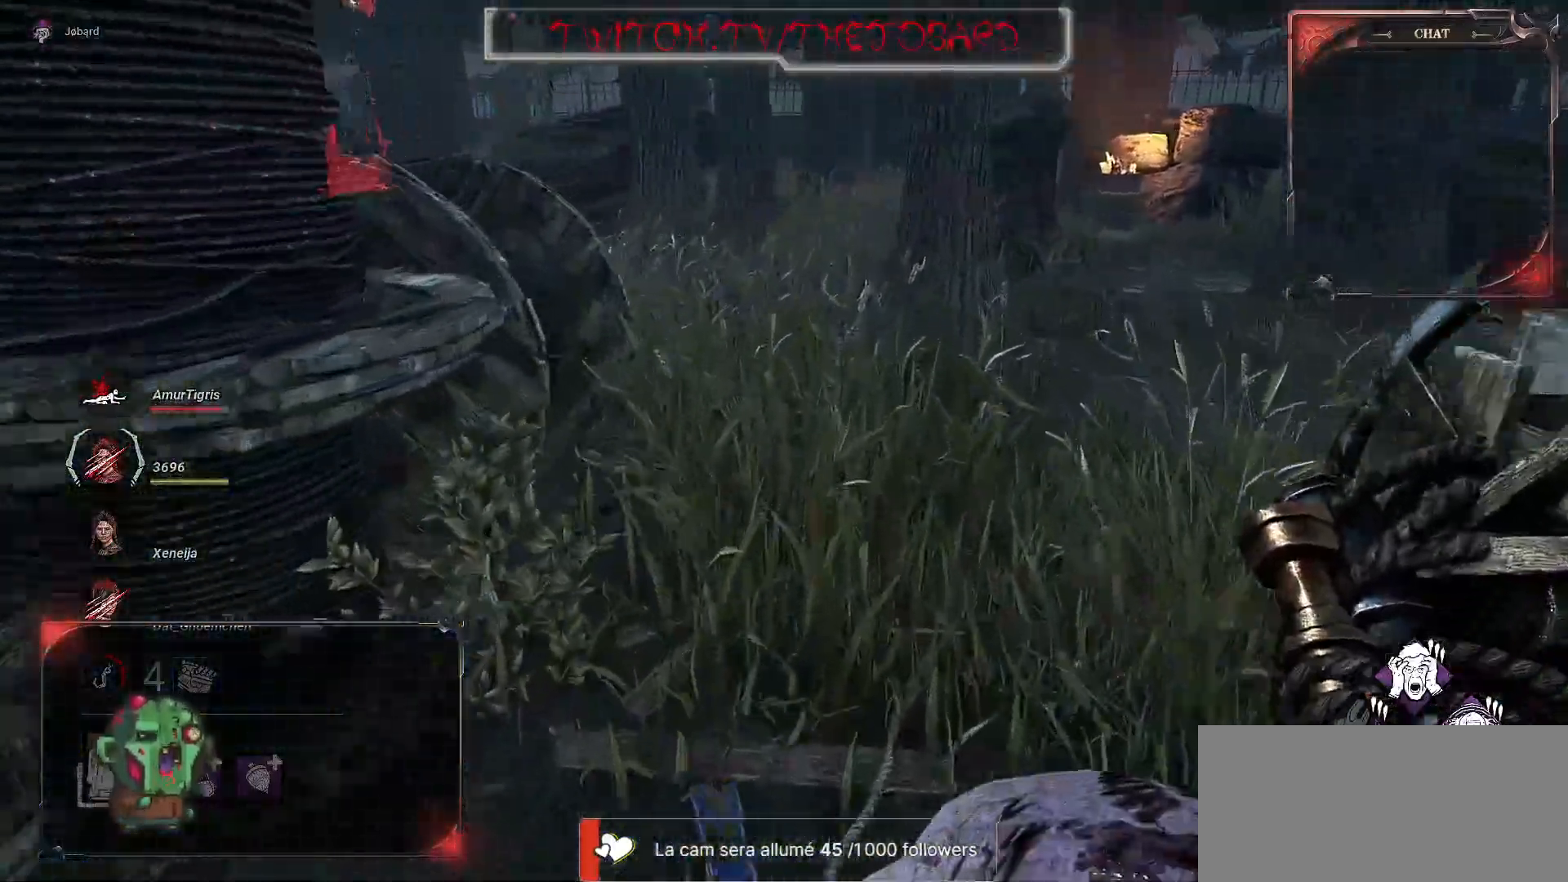
{"keys": ["z"], "mouse": [], "events": []}
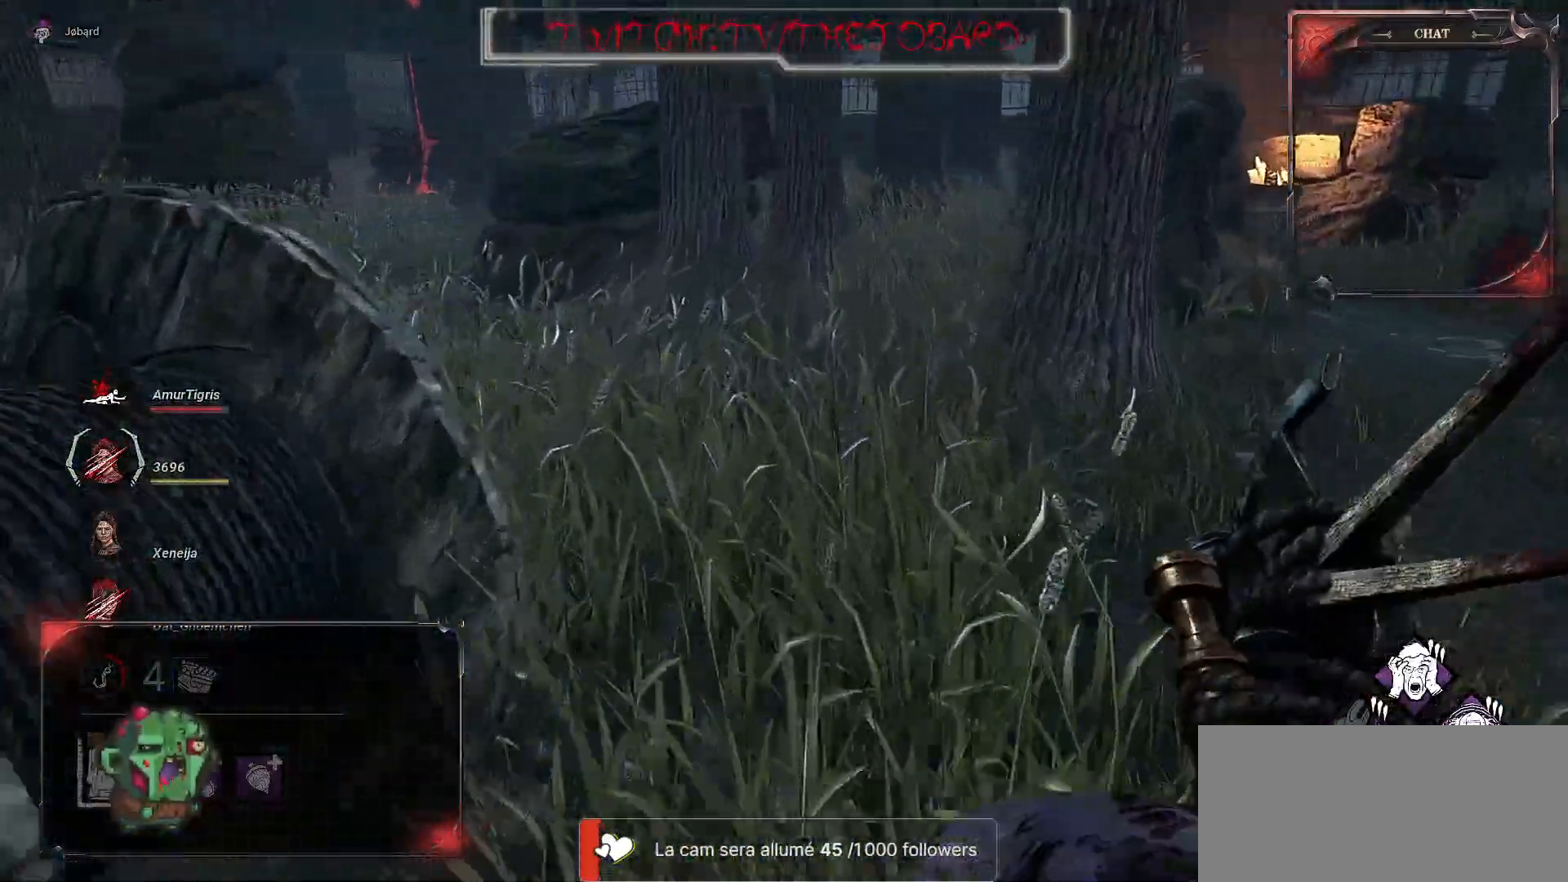
{"keys": ["z"], "mouse": [], "events": []}
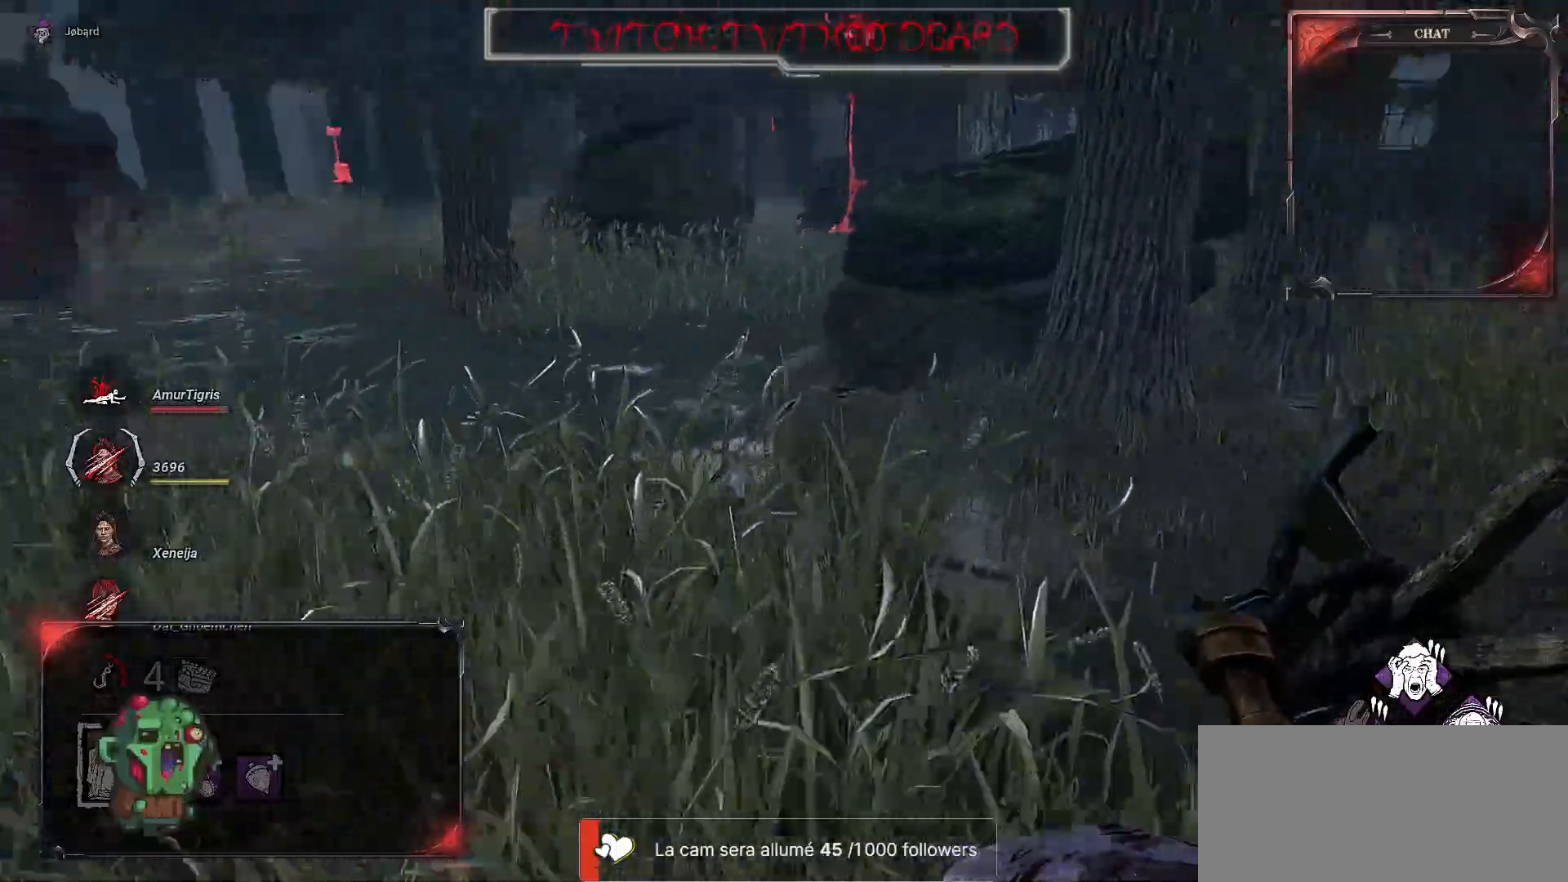
{"keys": ["z"], "mouse": [], "events": []}
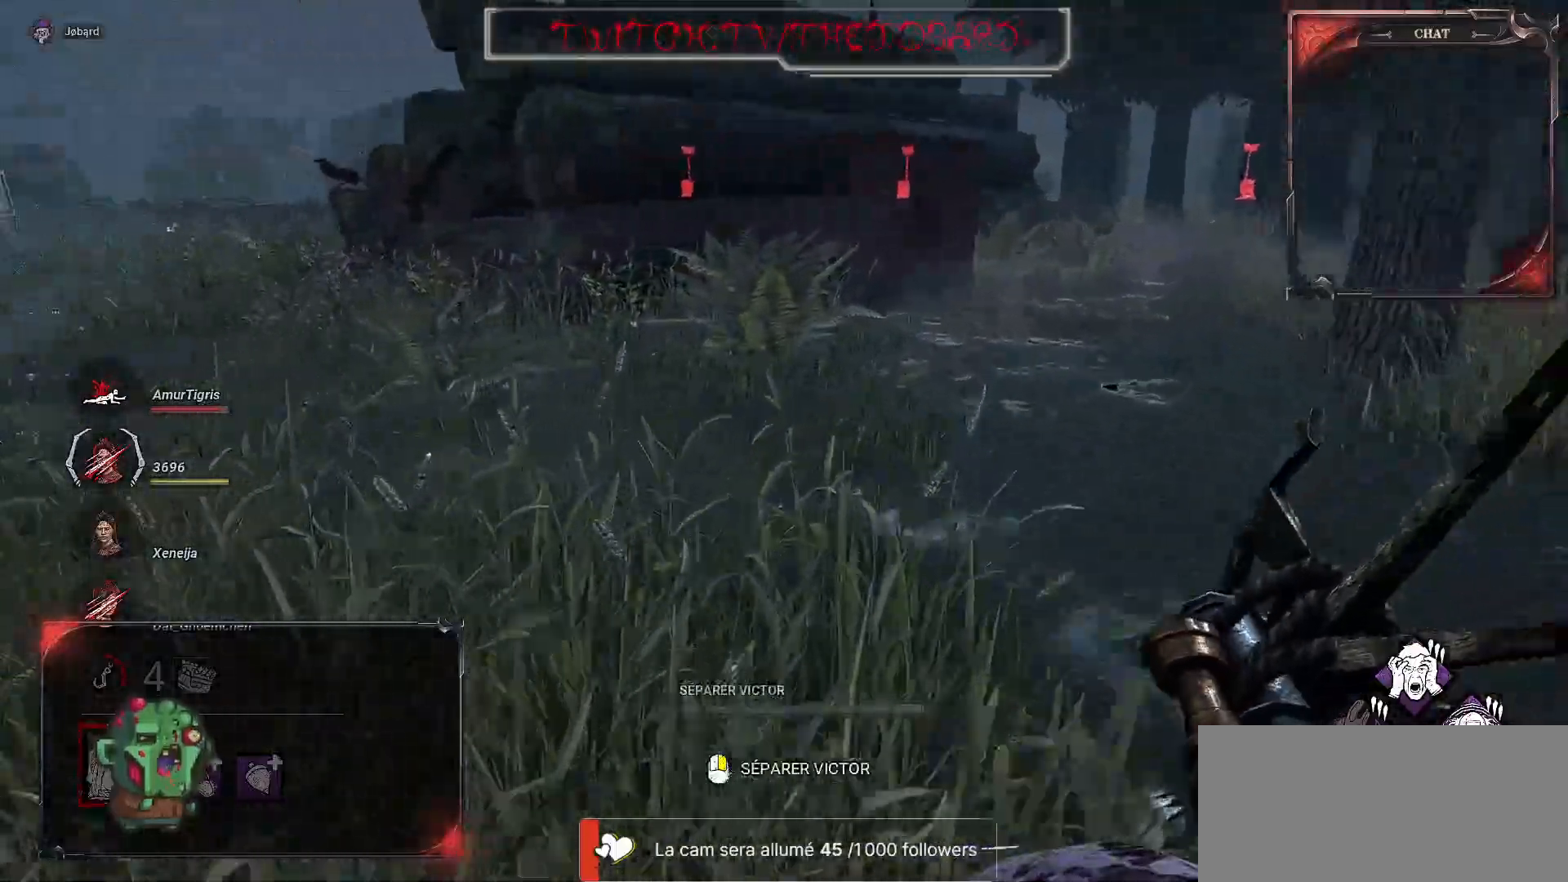
{"keys": ["z"], "mouse": [], "events": []}
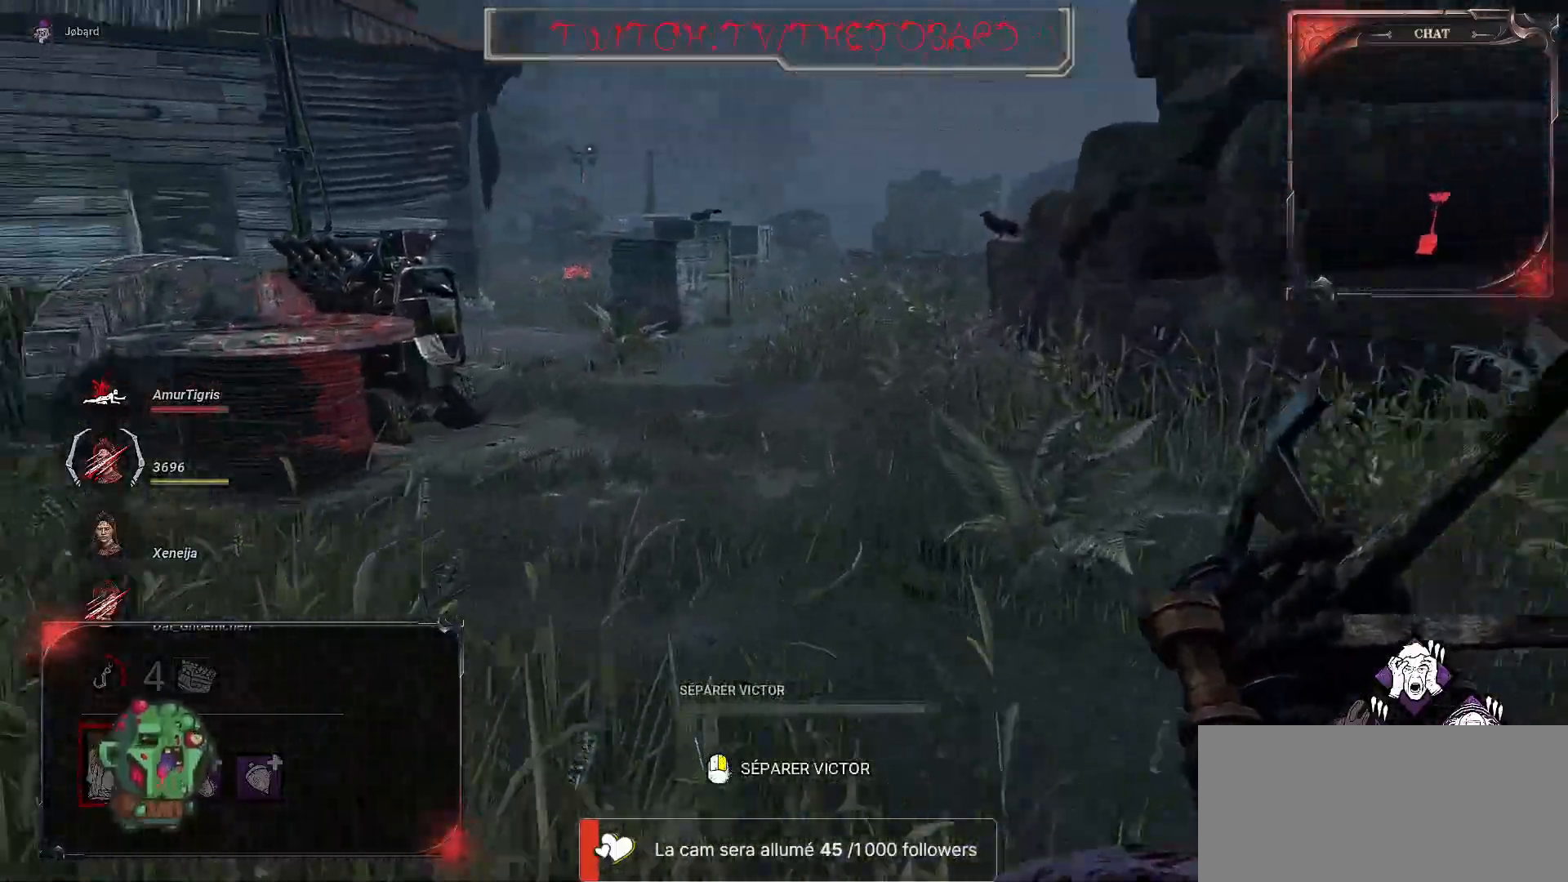
{"keys": ["z"], "mouse": [], "events": []}
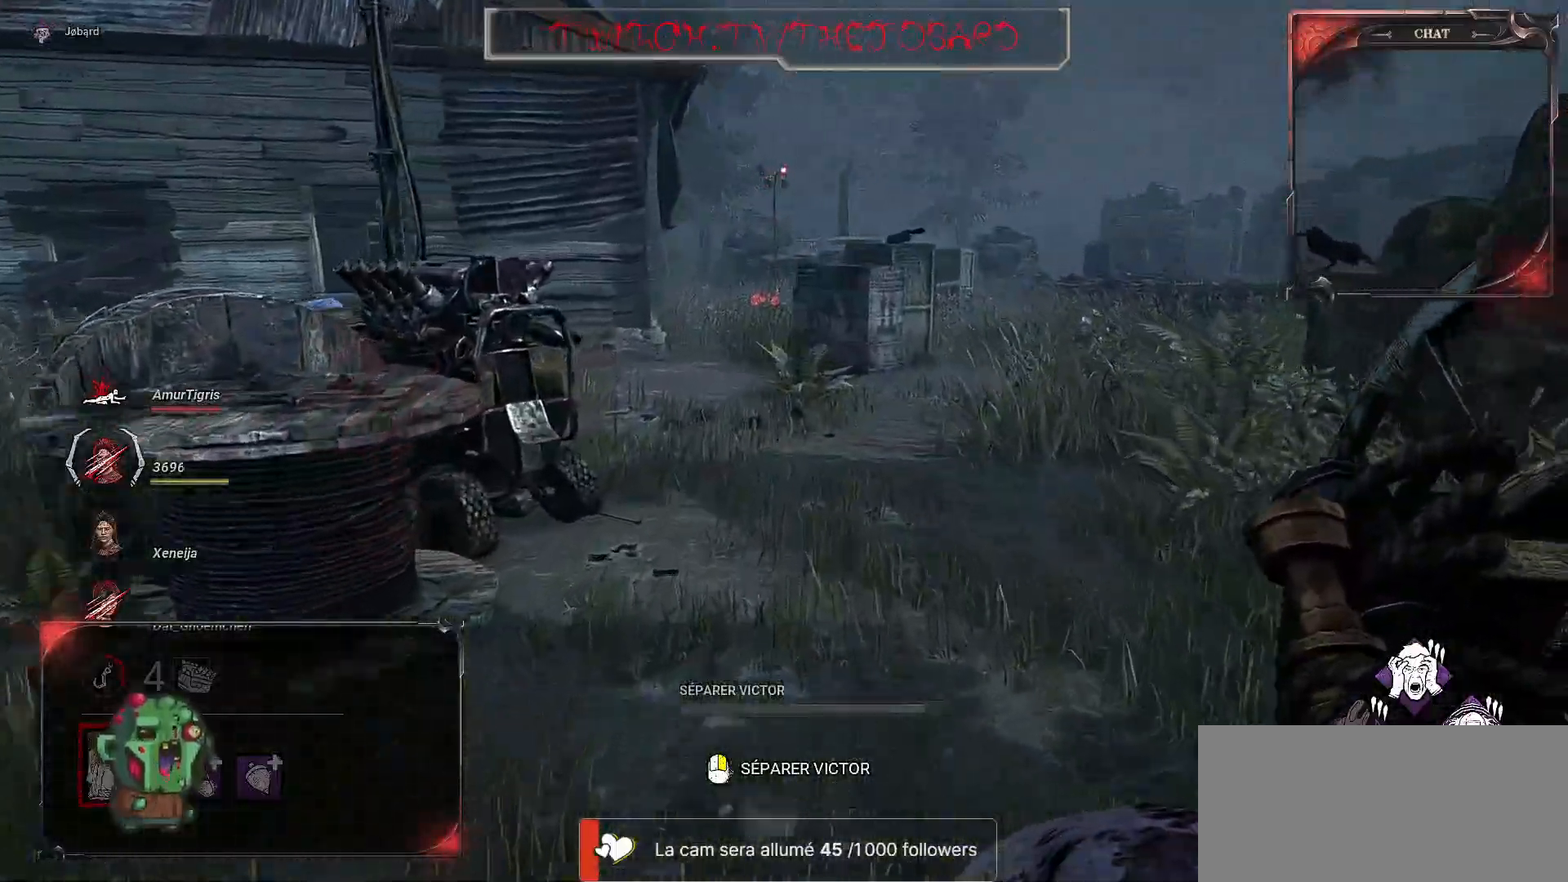
{"keys": ["z"], "mouse": [], "events": []}
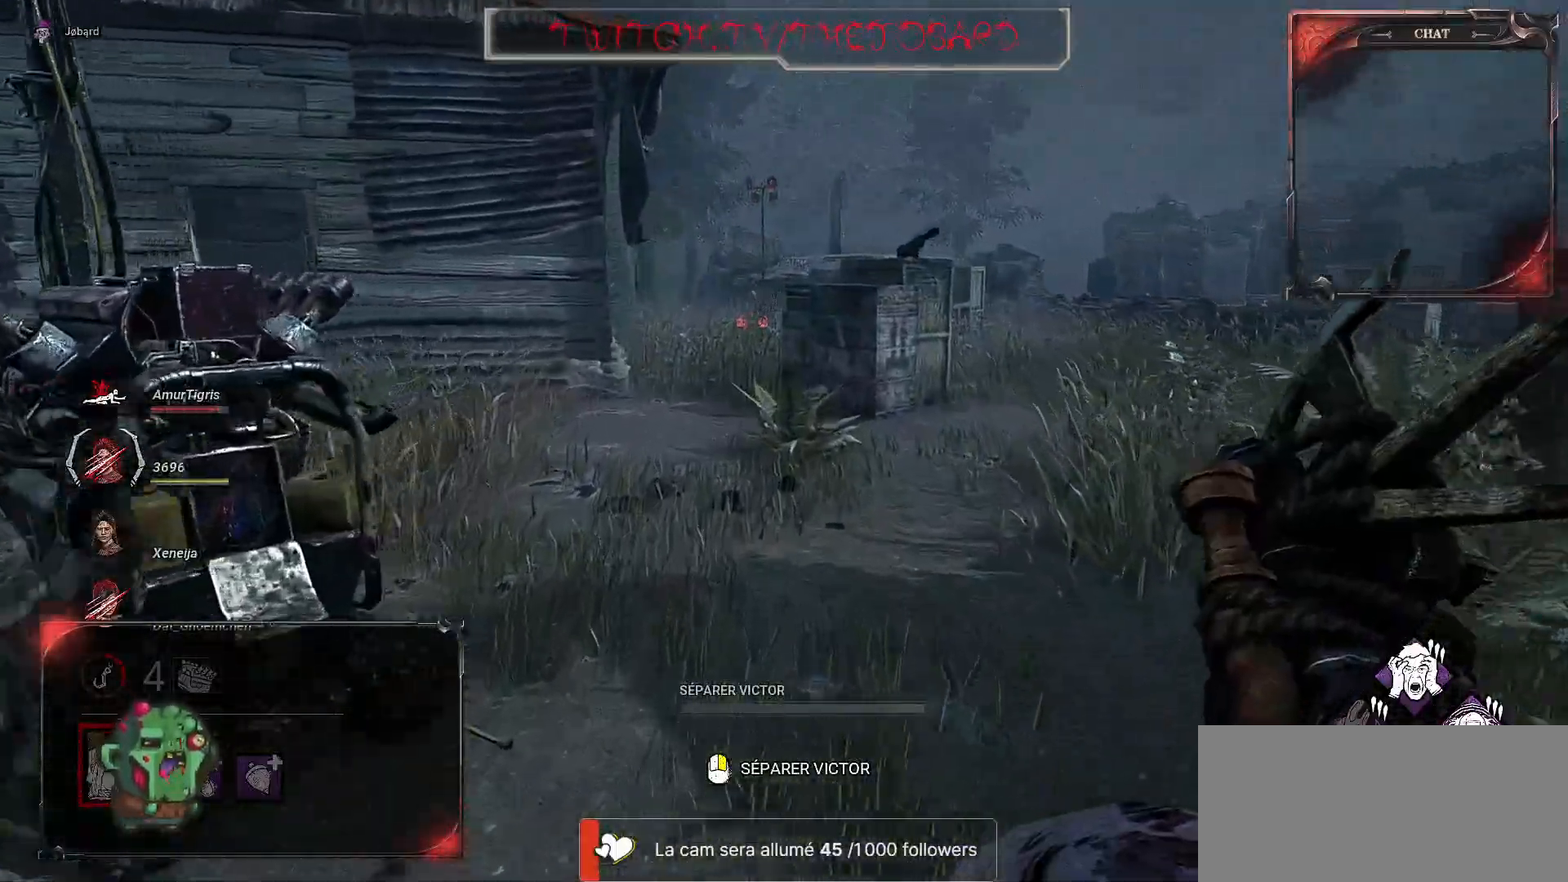
{"keys": ["z"], "mouse": [], "events": []}
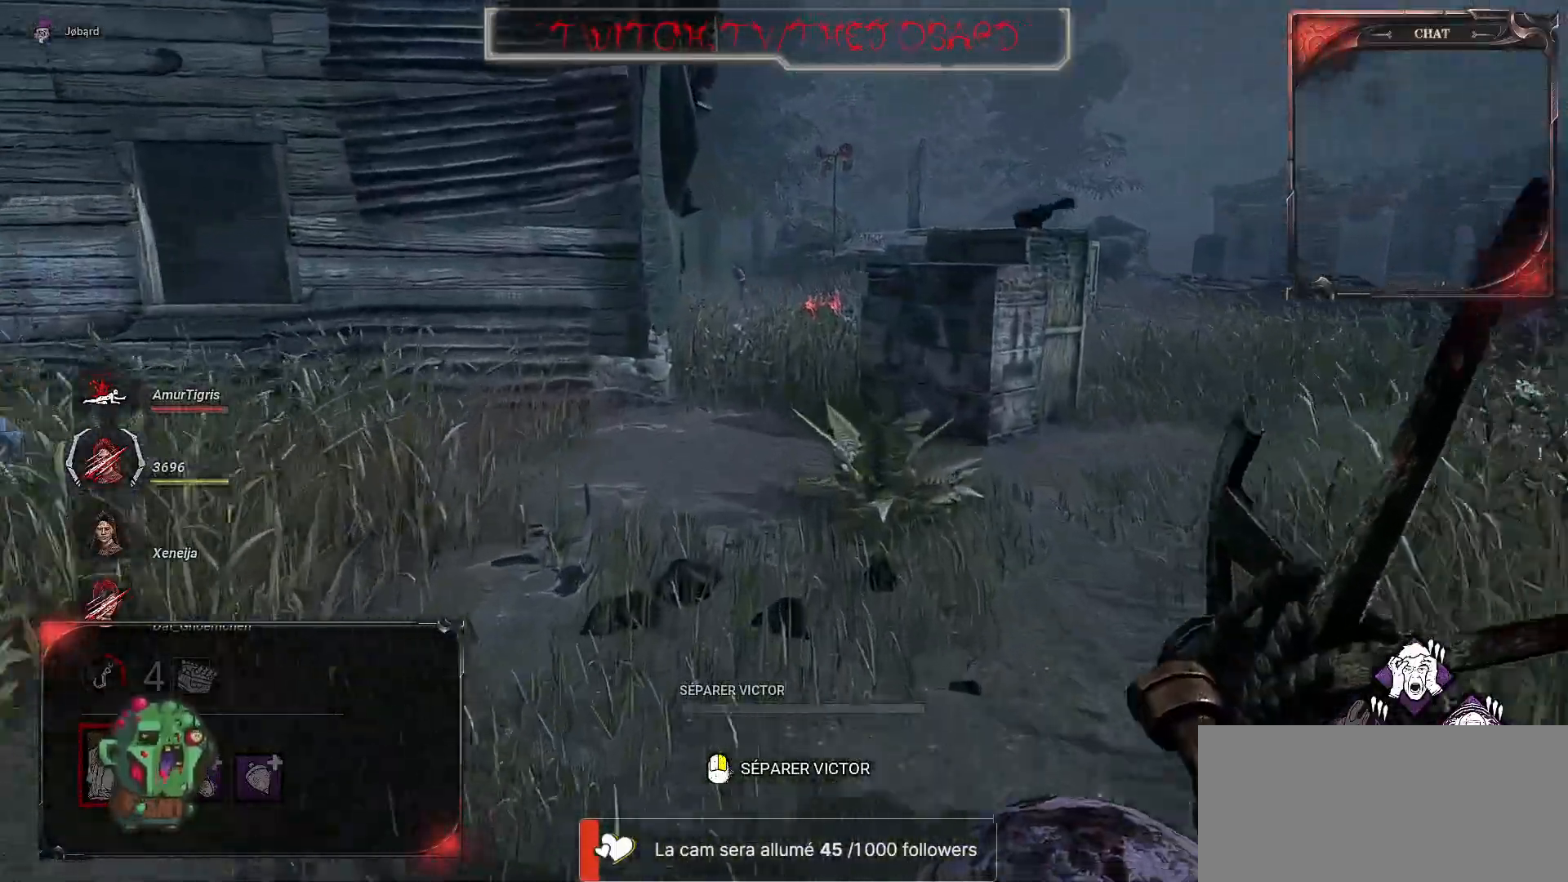
{"keys": ["z"], "mouse": [], "events": []}
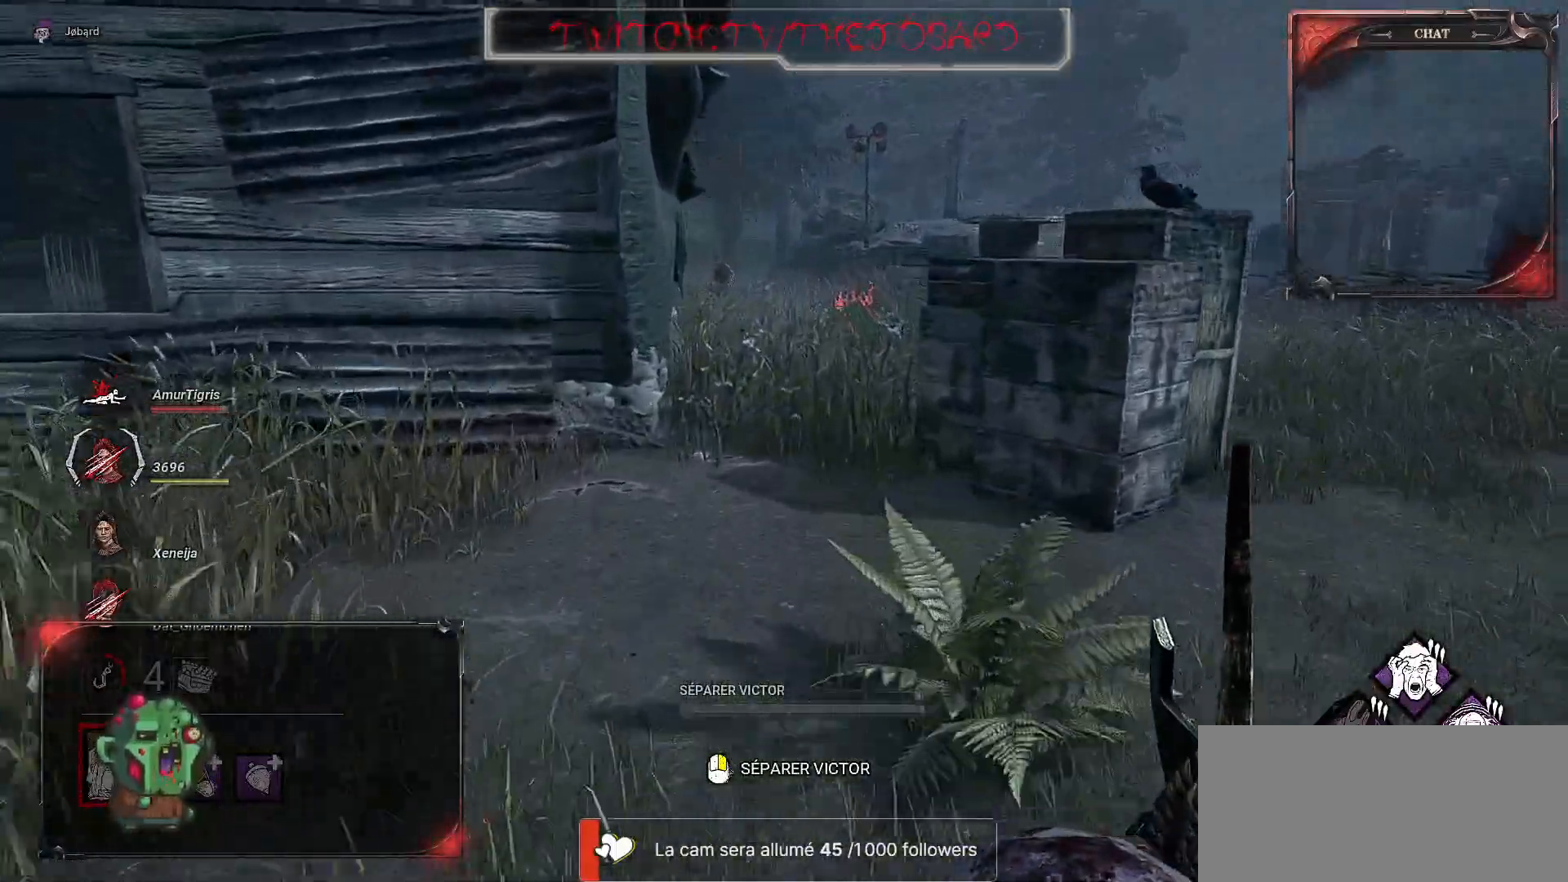
{"keys": ["z"], "mouse": [], "events": []}
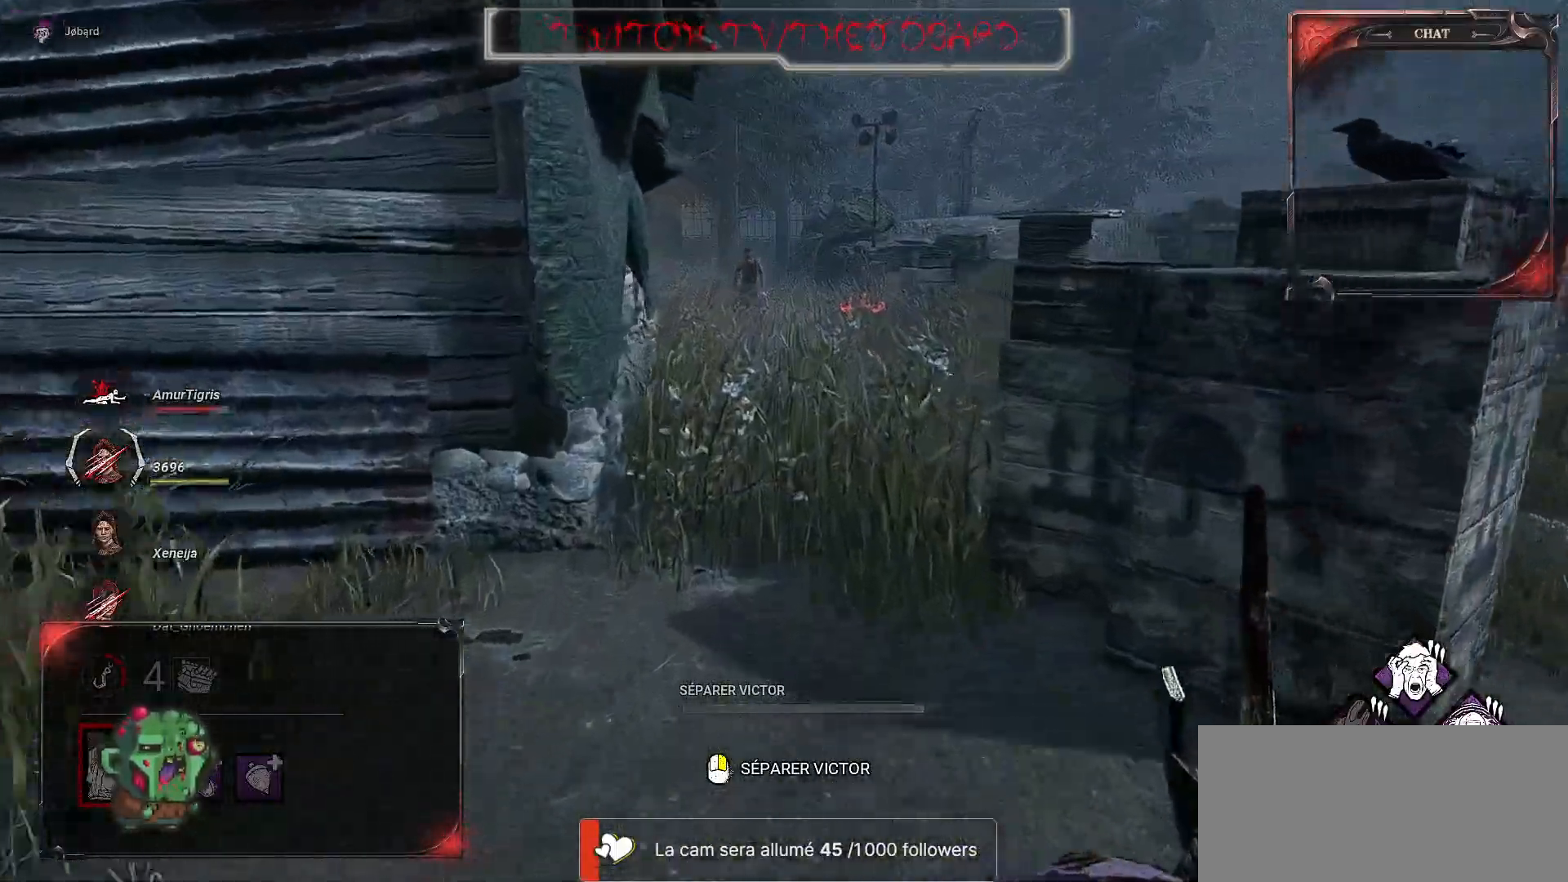
{"keys": ["z"], "mouse": [], "events": []}
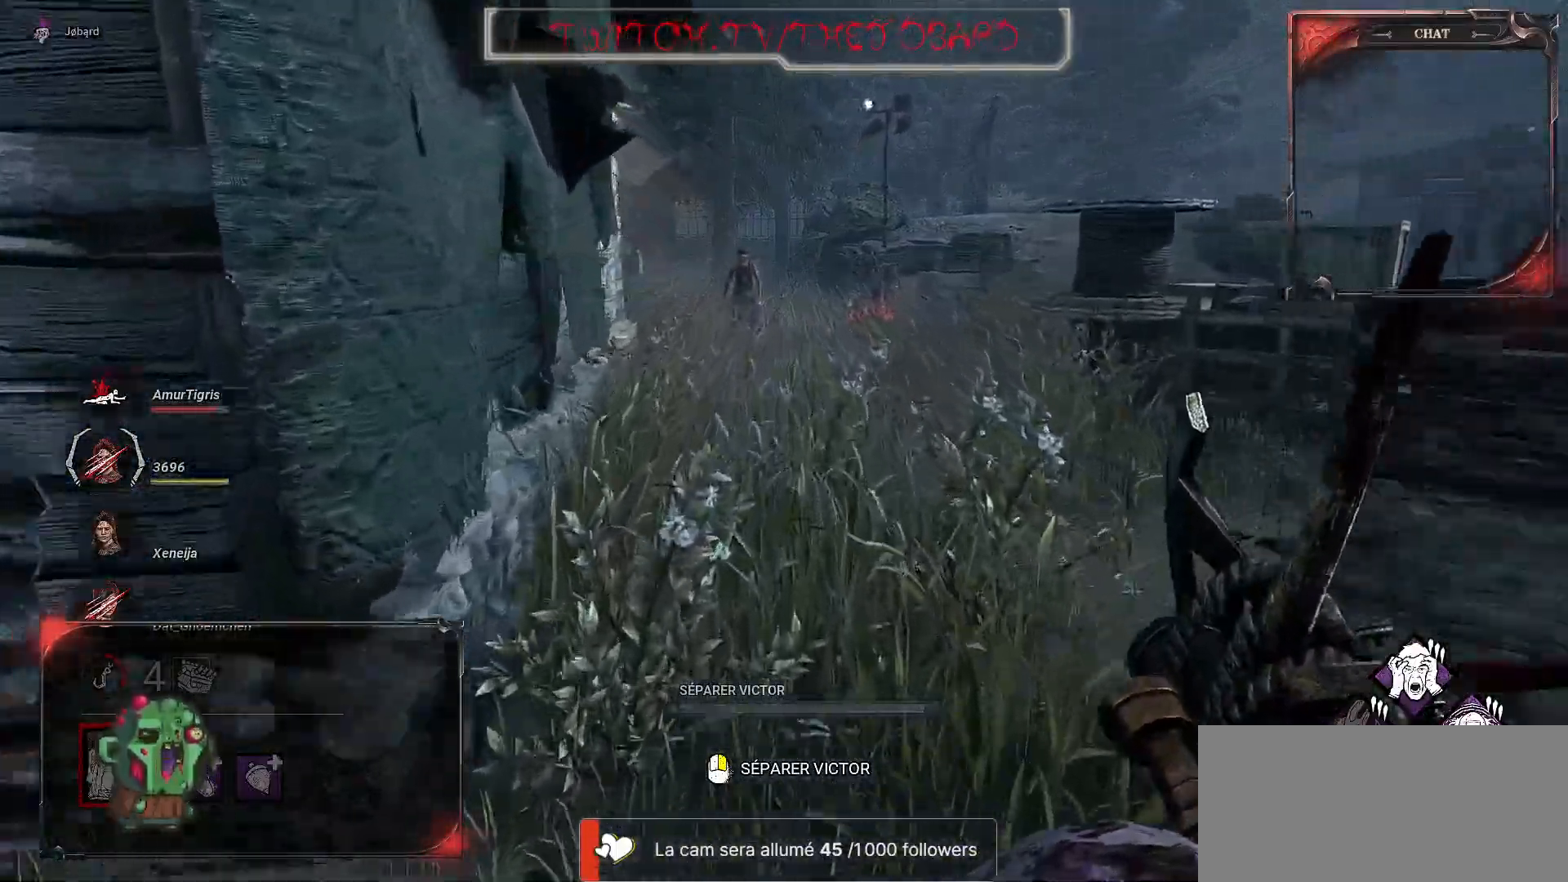
{"keys": ["z"], "mouse": [], "events": []}